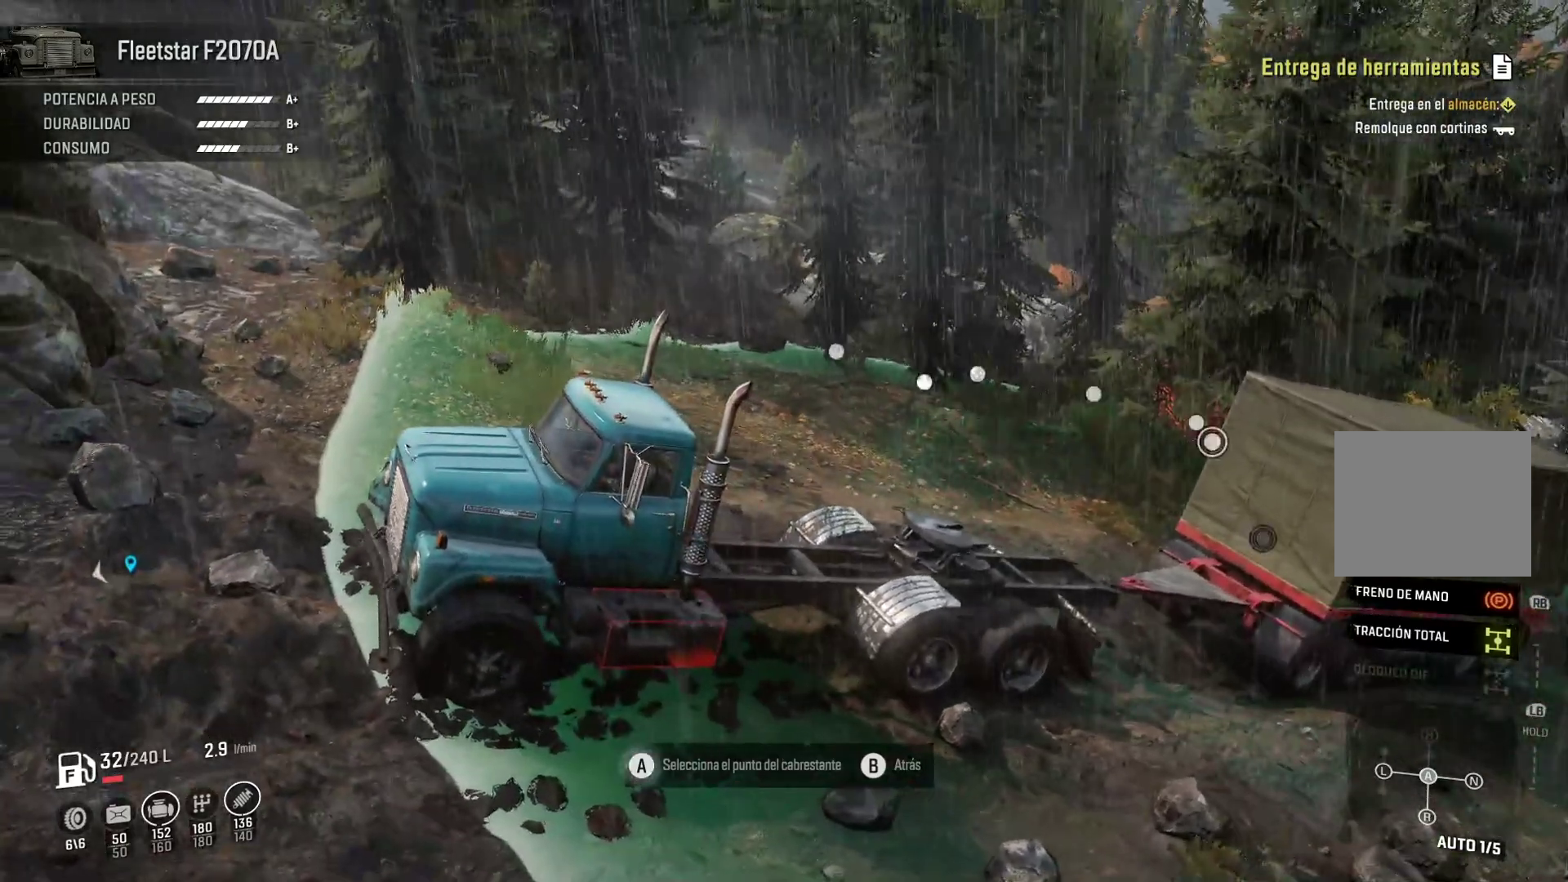
Gameplay with a controller (Xbox layout); each line is a JSON object with the inputs held at the frame after it (dt_ms = milliseconds from this image to that frame). "events" lists button and stick changes between this image and that frame as [ms after this image, input, new state], when the widget could be followed in between.
{"dt_ms": 500, "buttons": ["X"], "left_stick": "center", "right_stick": "left", "events": [[83, "A", "up"], [300, "right_stick", "down-left"], [400, "right_stick", "left"], [500, "X", "down"]]}
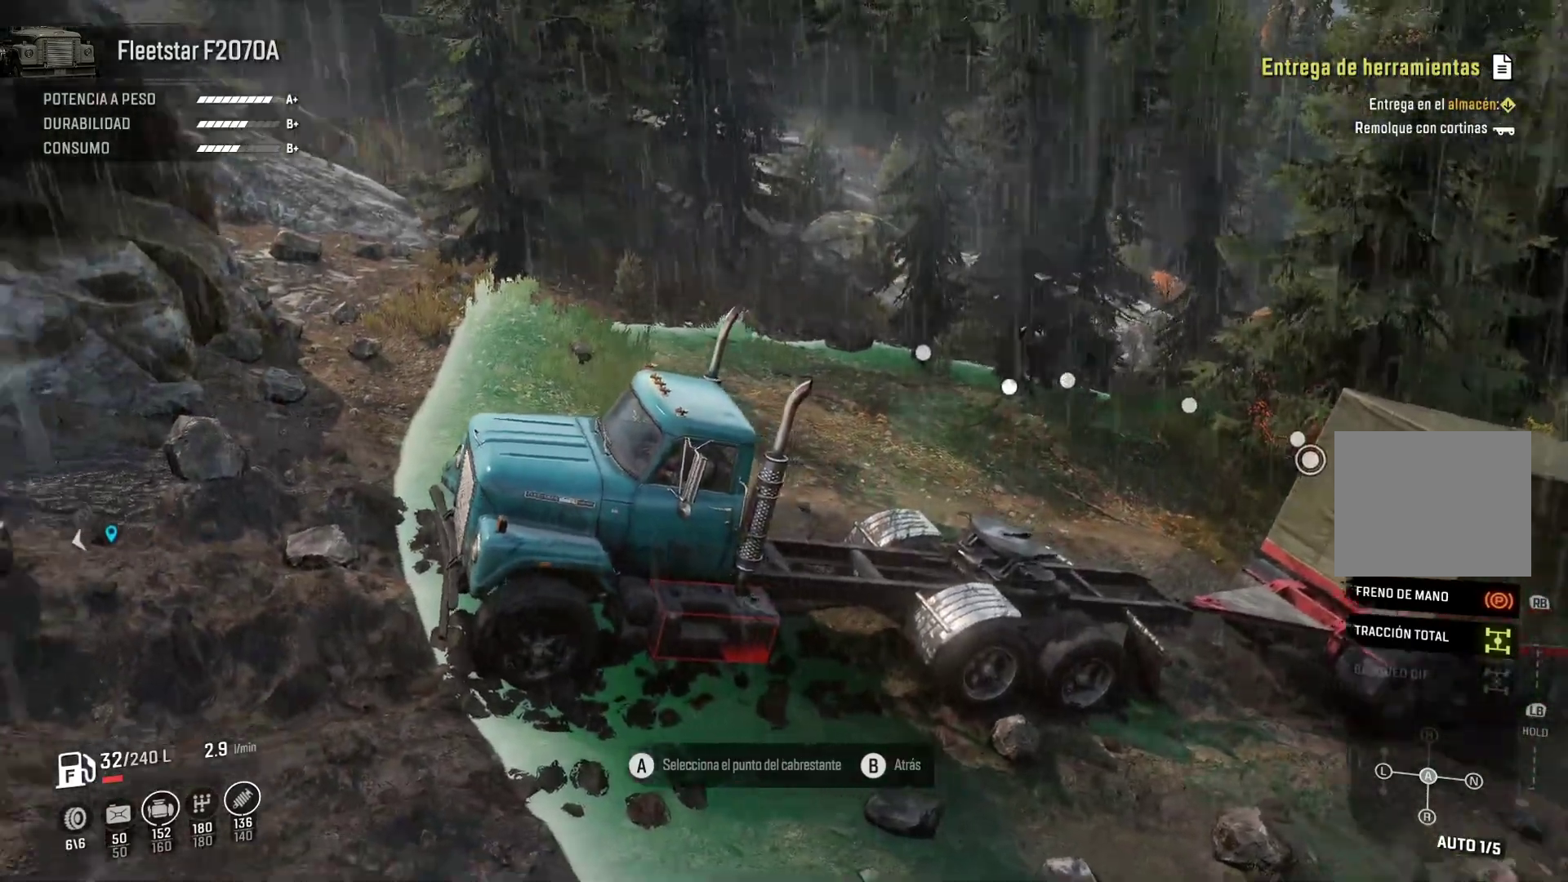
{"dt_ms": 500, "buttons": ["DPAD_LEFT"], "left_stick": "center", "right_stick": "center", "events": [[17, "B", "down"], [17, "X", "up"], [33, "B", "up"], [217, "right_stick", "center"], [267, "HOME", "down"], [283, "HOME", "up"], [400, "DPAD_LEFT", "down"]]}
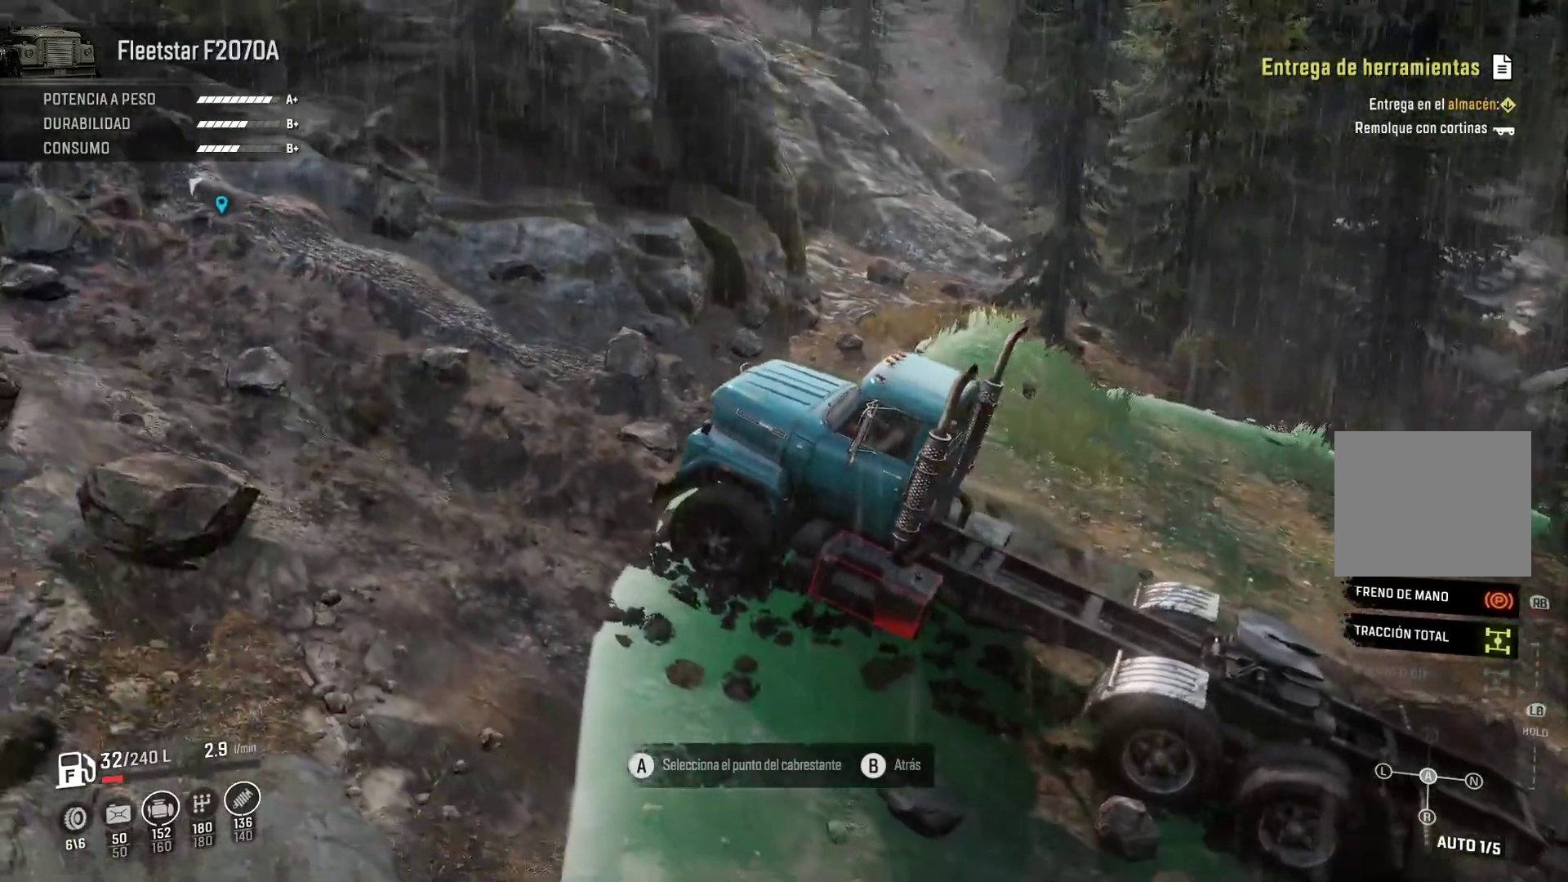
{"dt_ms": 500, "buttons": ["DPAD_LEFT"], "left_stick": "center", "right_stick": "center", "events": [[17, "DPAD_LEFT", "up"], [133, "DPAD_LEFT", "down"], [250, "DPAD_LEFT", "up"], [350, "DPAD_LEFT", "down"]]}
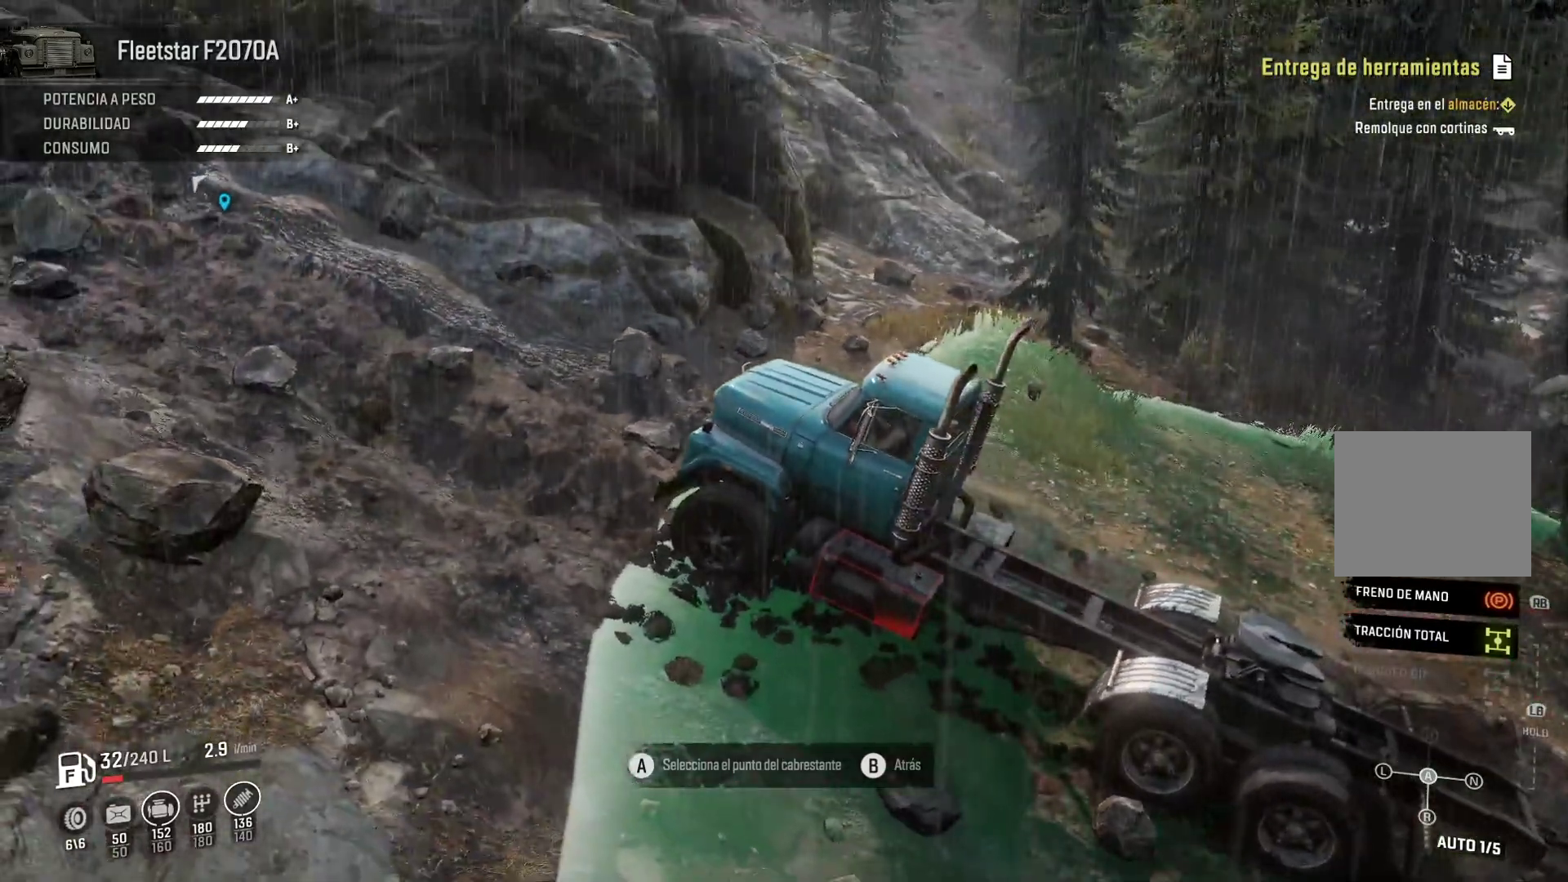
{"dt_ms": 500, "buttons": [], "left_stick": "center", "right_stick": "right", "events": [[17, "DPAD_LEFT", "up"], [67, "right_stick", "down-right"], [300, "right_stick", "right"]]}
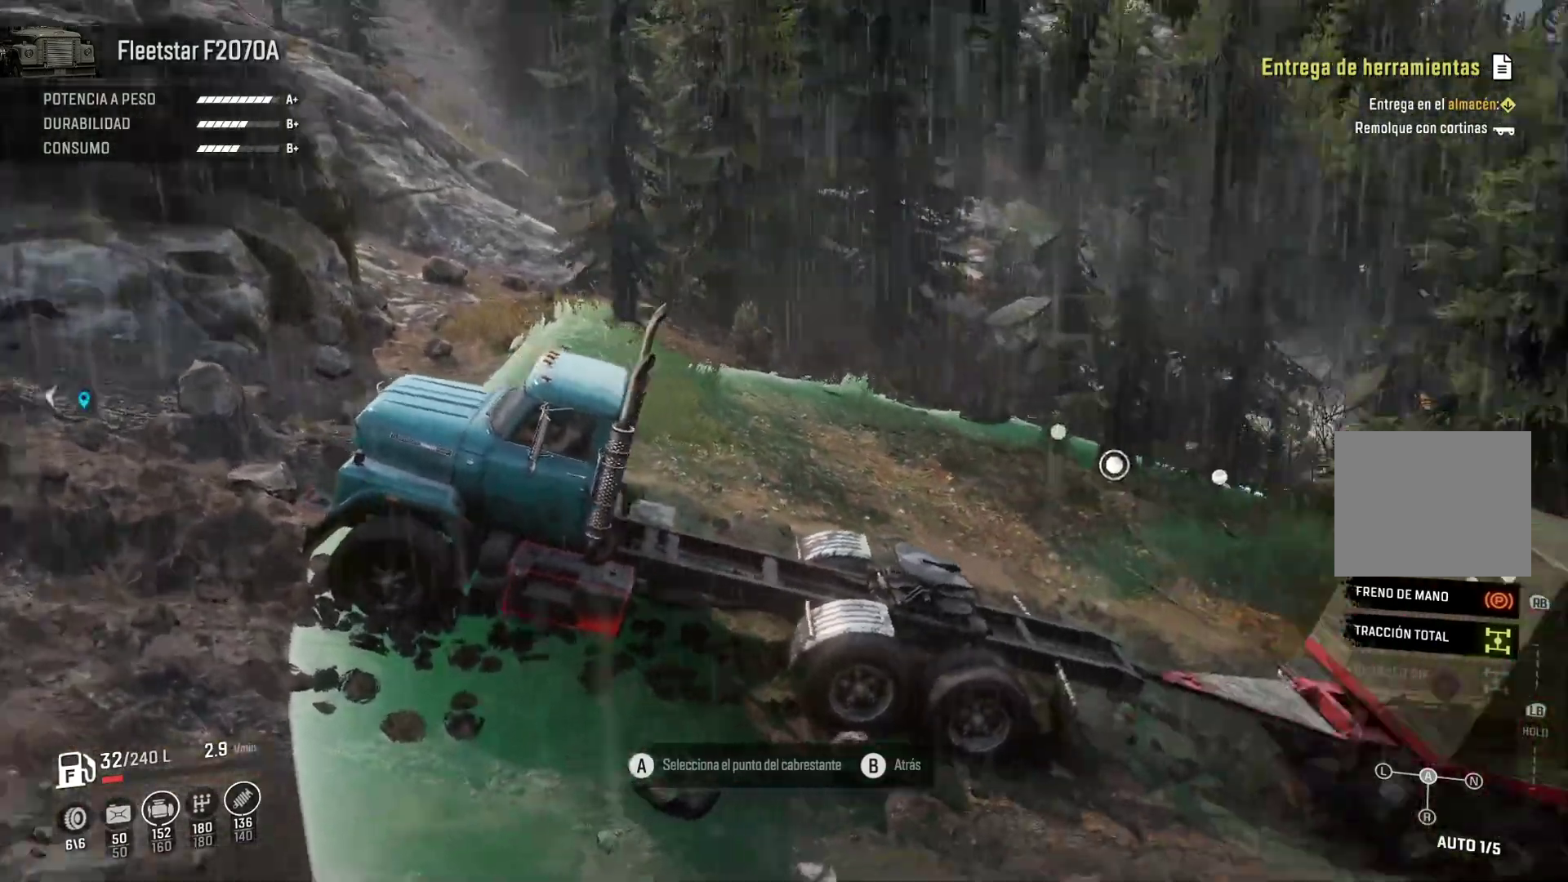
{"dt_ms": 500, "buttons": [], "left_stick": "center", "right_stick": "center"}
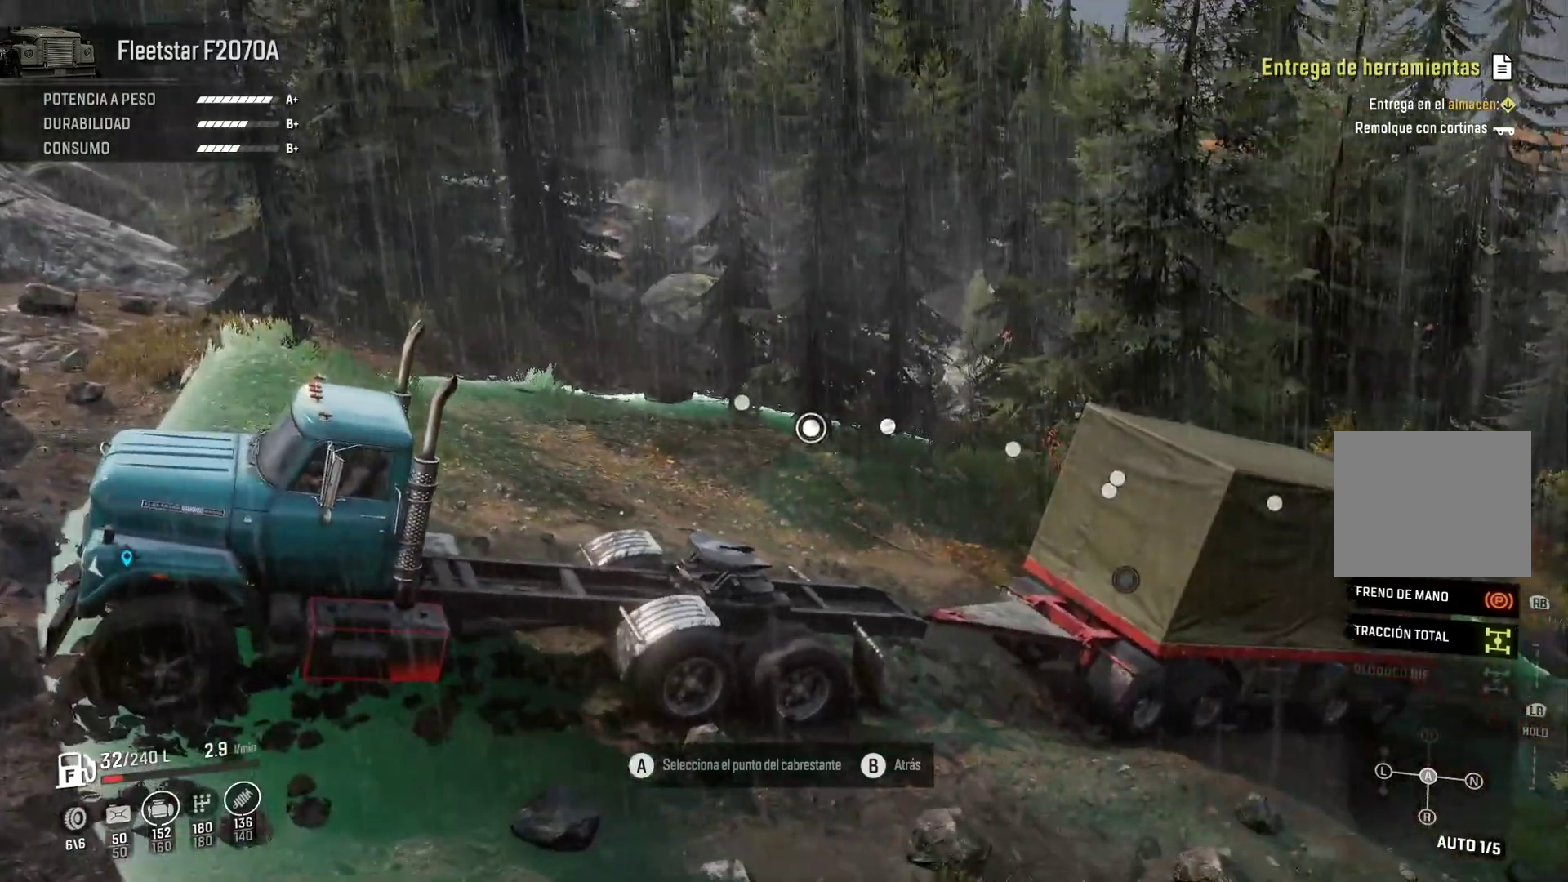
{"dt_ms": 500, "buttons": [], "left_stick": "center", "right_stick": "center", "events": []}
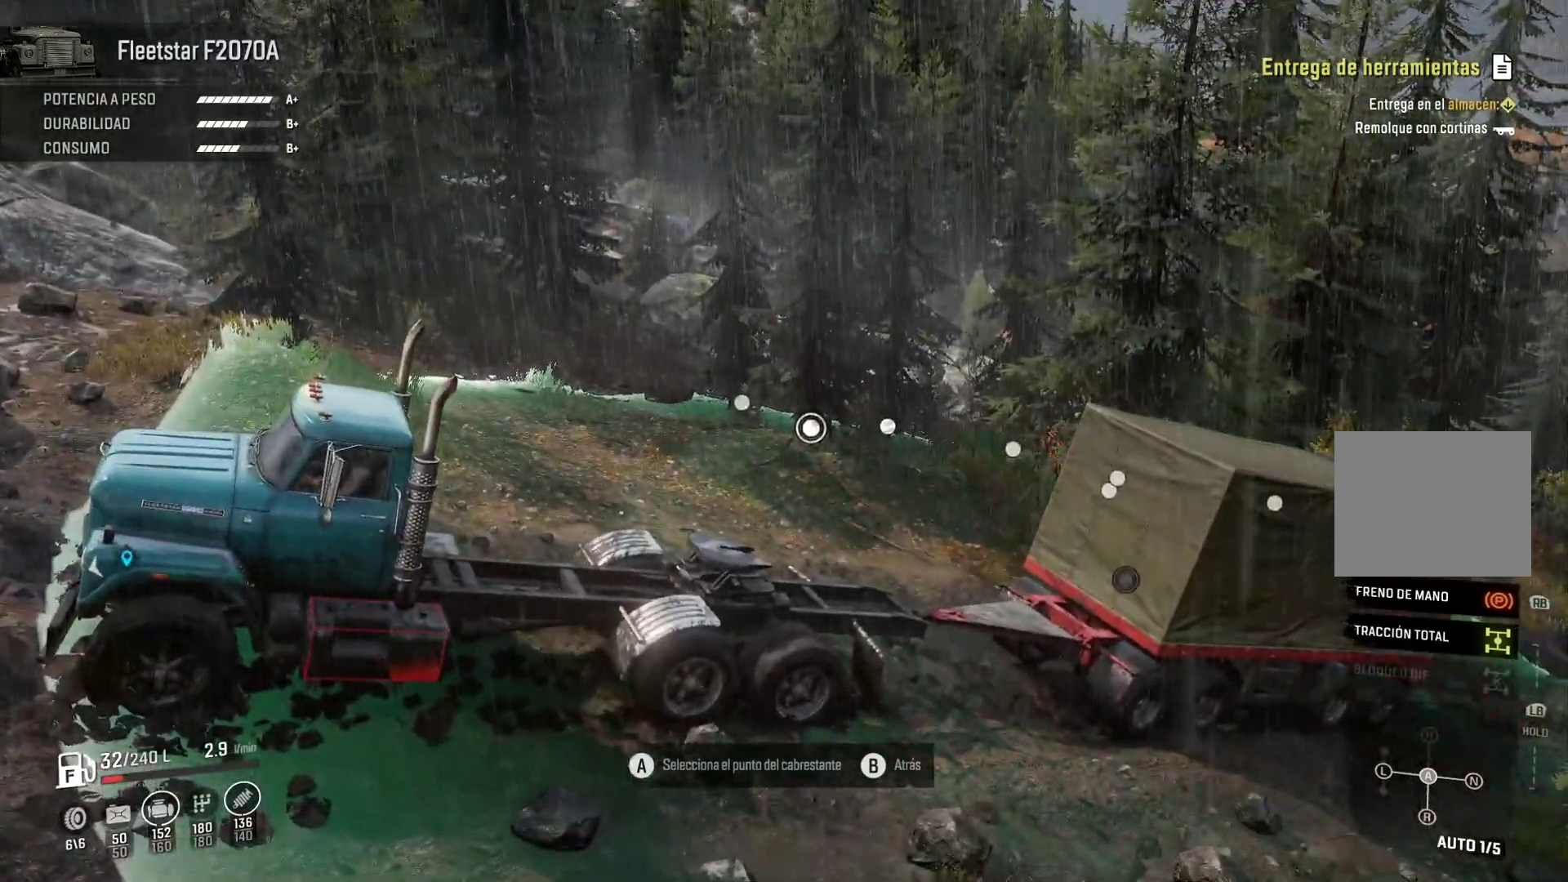
{"dt_ms": 500, "buttons": [], "left_stick": "center", "right_stick": "center", "events": []}
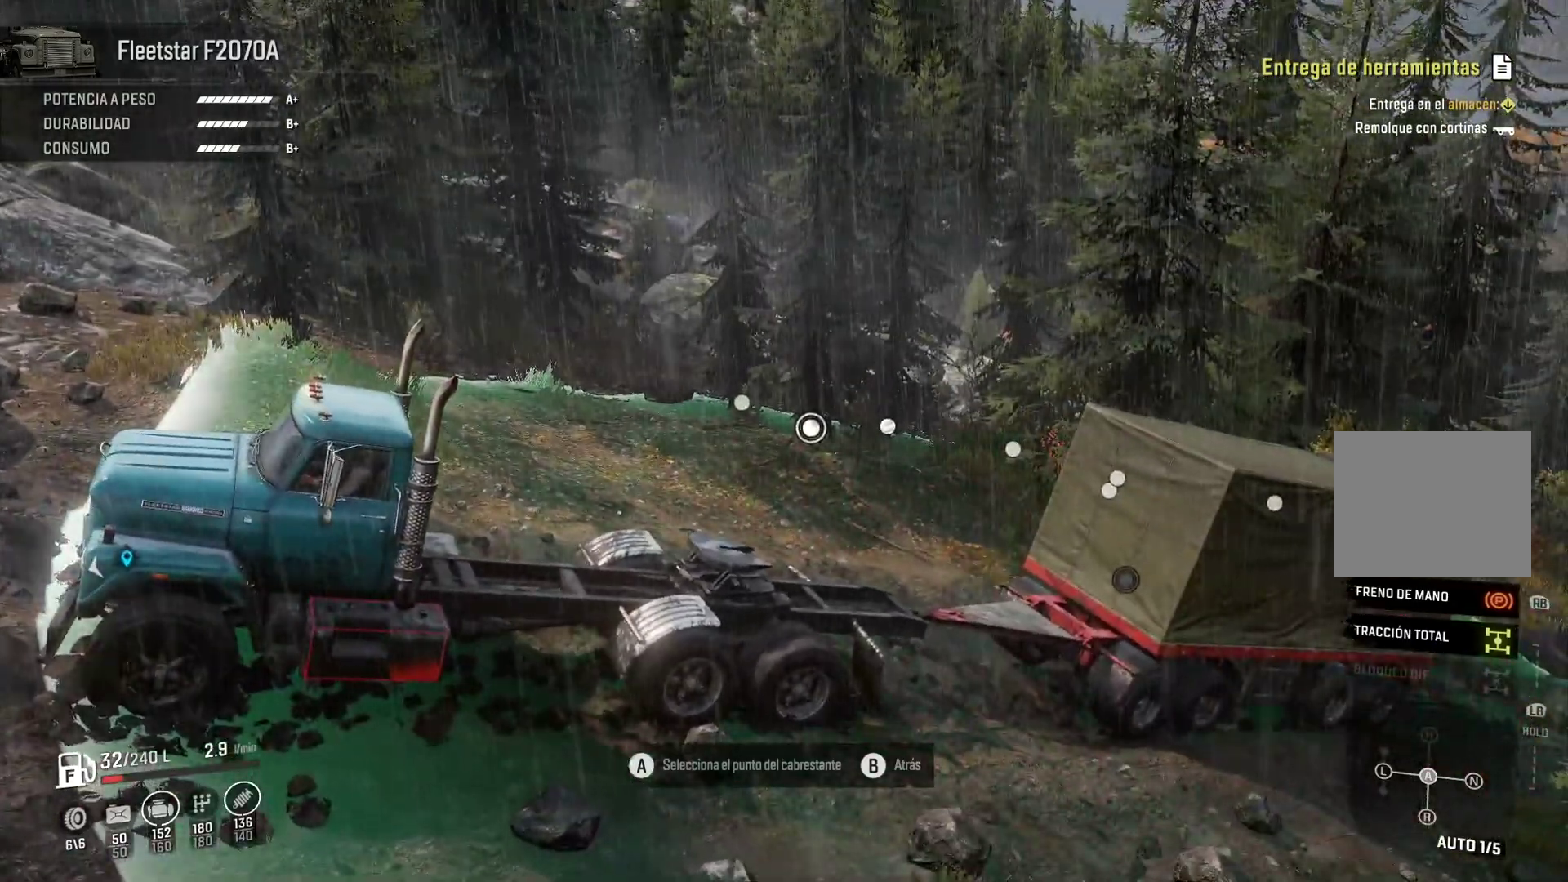
{"dt_ms": 500, "buttons": [], "left_stick": "center", "right_stick": "center", "events": [[267, "DPAD_RIGHT", "down"], [350, "DPAD_RIGHT", "up"]]}
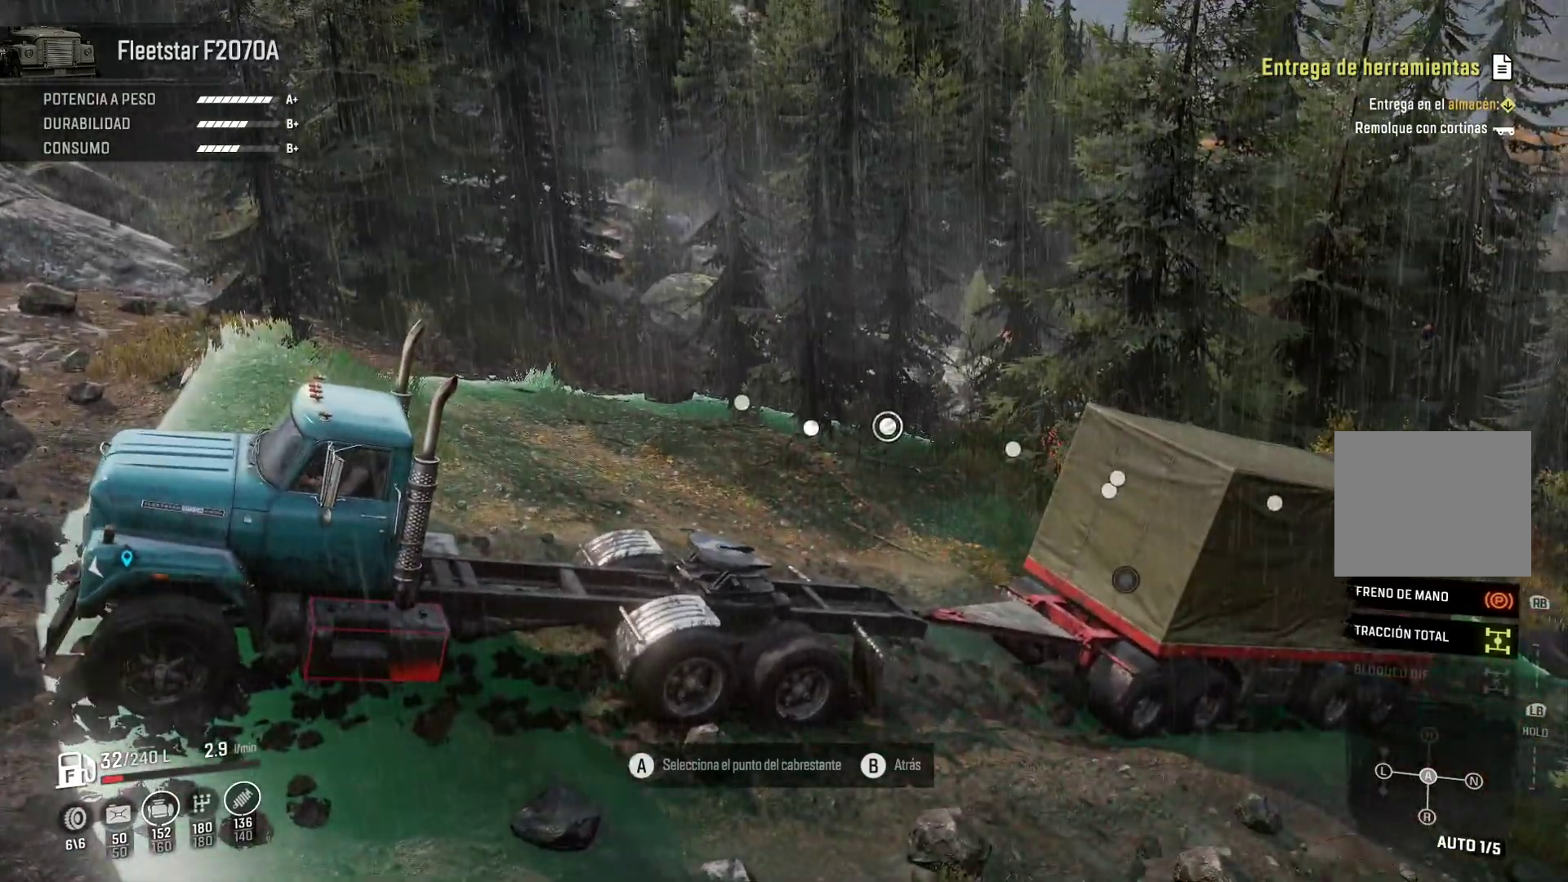
{"dt_ms": 500, "buttons": ["DPAD_LEFT"], "left_stick": "center", "right_stick": "center", "events": [[267, "DPAD_LEFT", "down"]]}
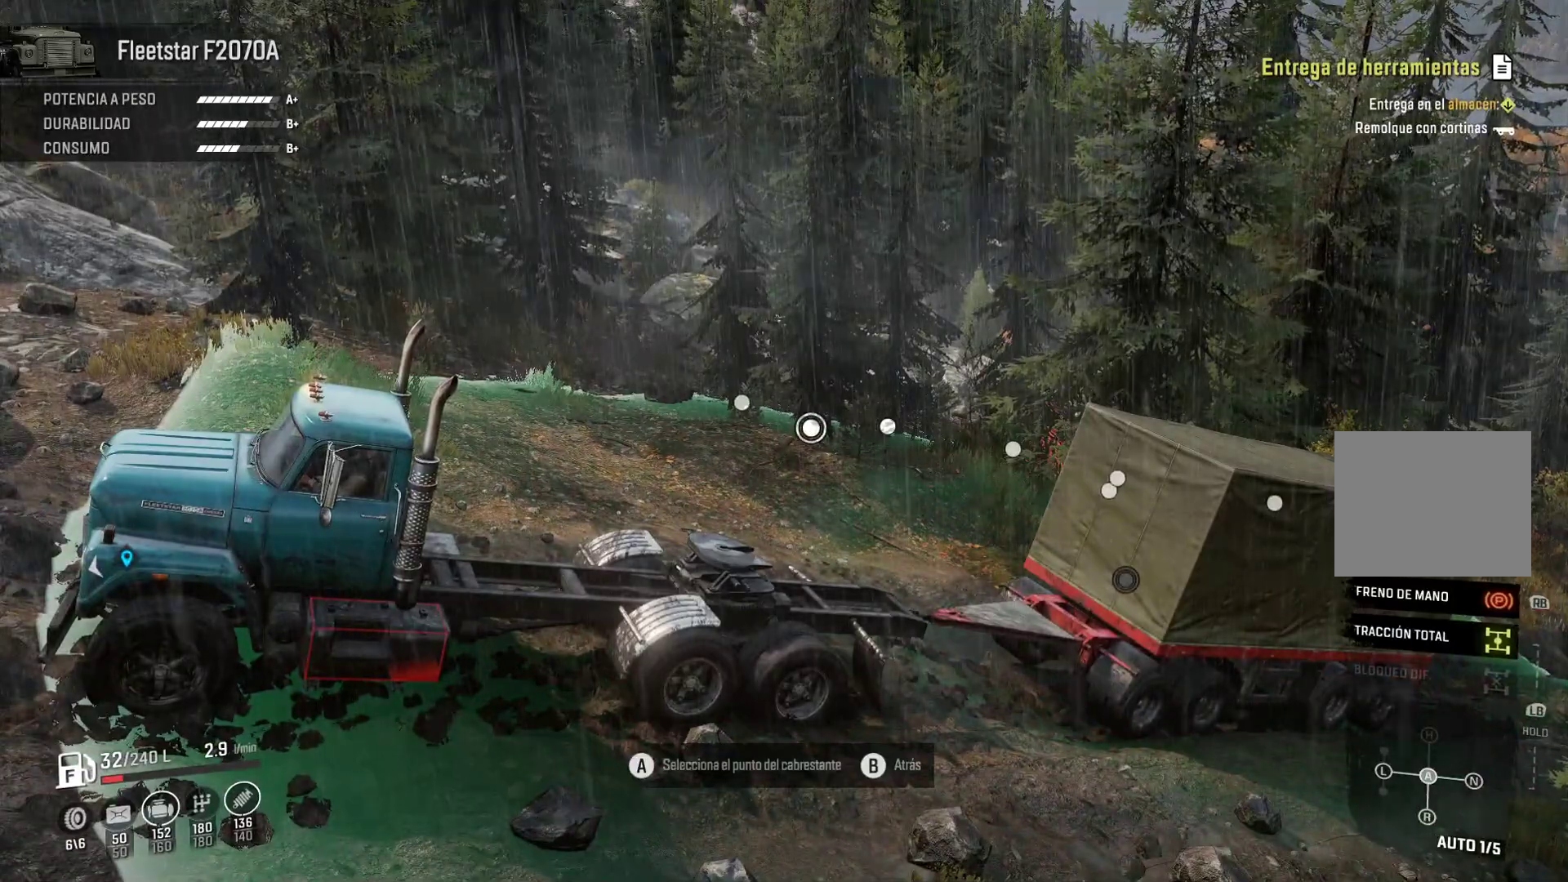
{"dt_ms": 500, "buttons": ["DPAD_LEFT"], "left_stick": "center", "right_stick": "center", "events": []}
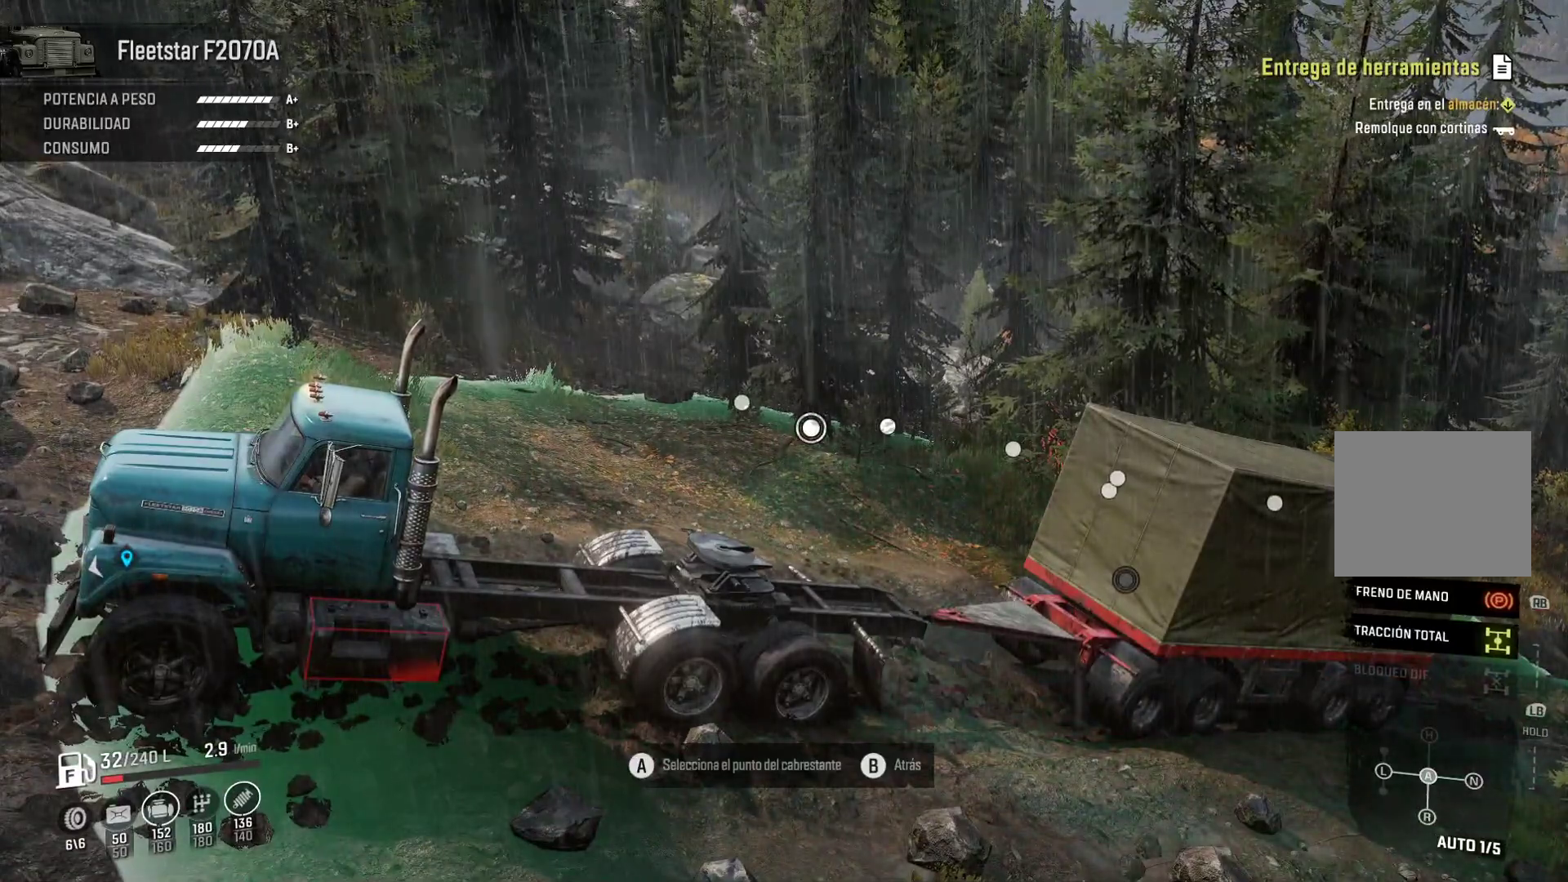
{"dt_ms": 500, "buttons": [], "left_stick": "center", "right_stick": "center", "events": [[167, "DPAD_LEFT", "up"]]}
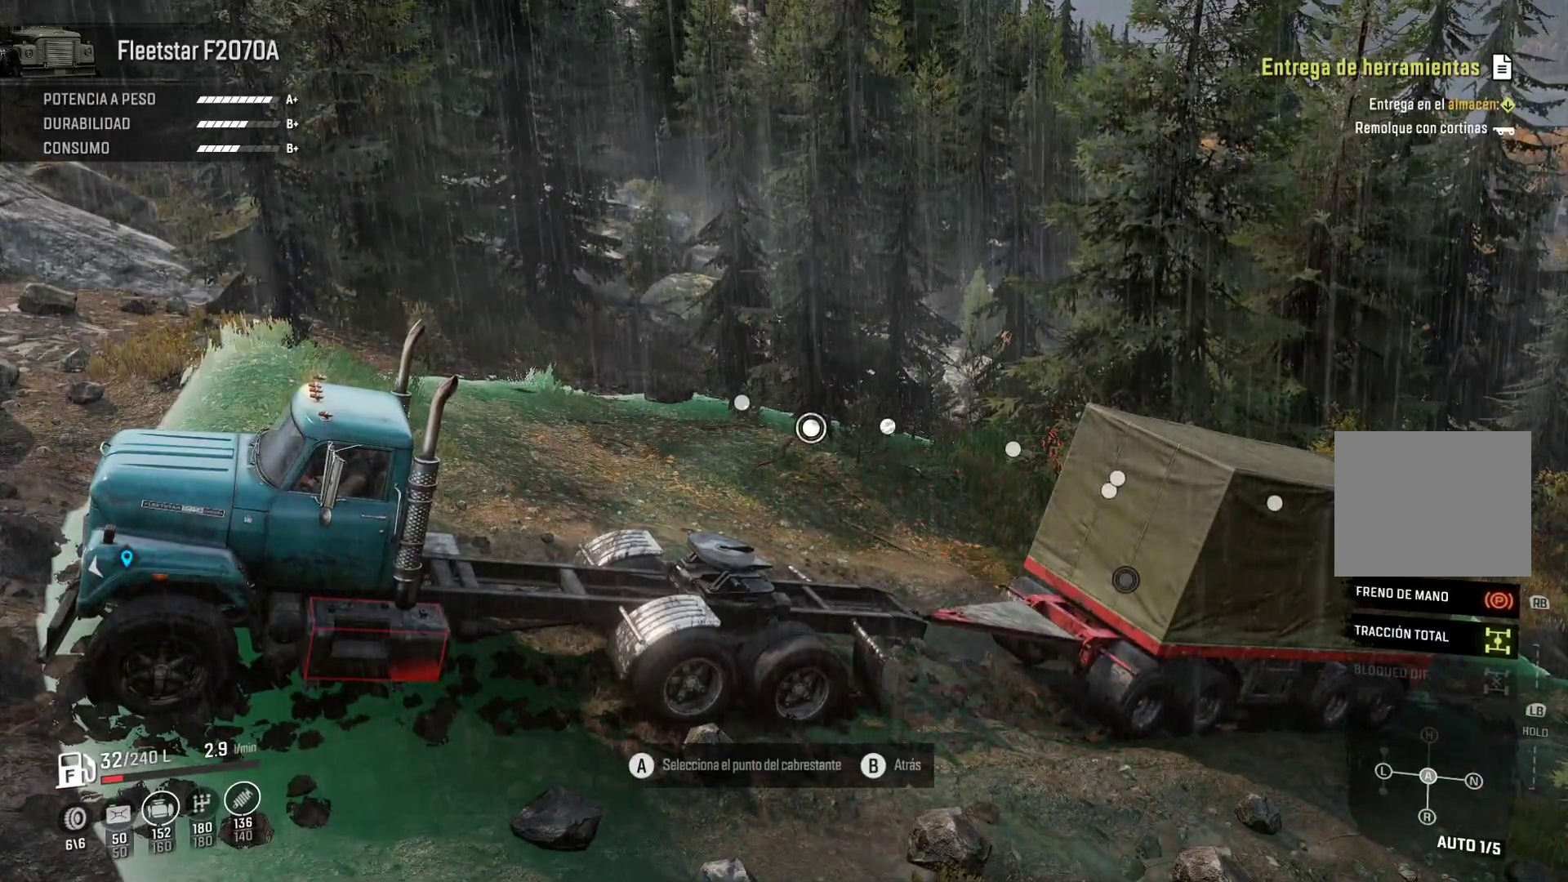
{"dt_ms": 500, "buttons": [], "left_stick": "center", "right_stick": "right", "events": [[417, "right_stick", "right"]]}
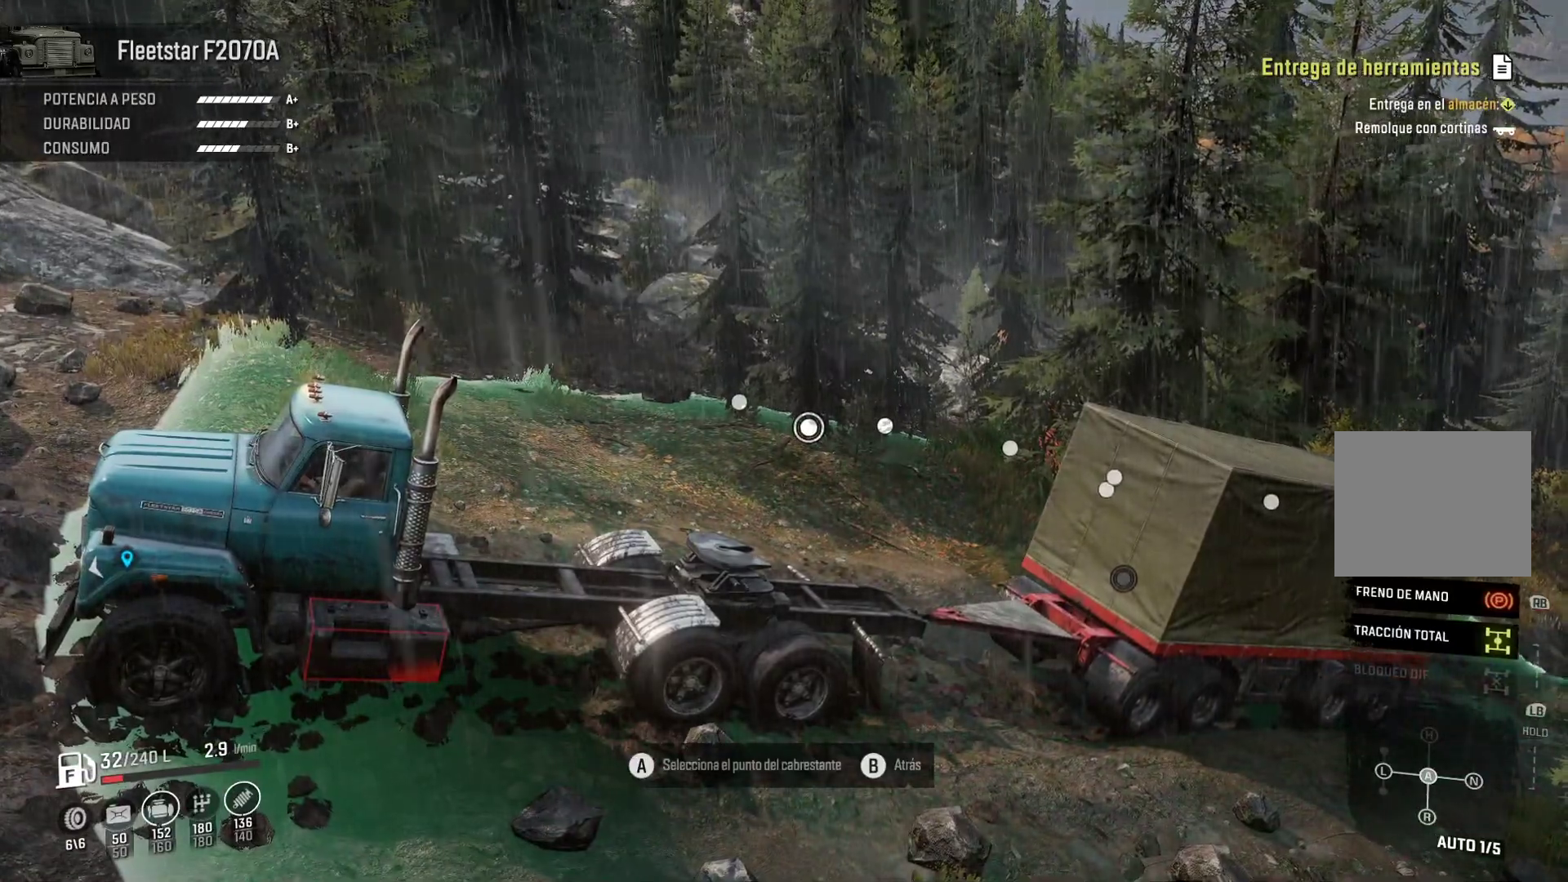
{"dt_ms": 1000, "buttons": ["B"], "left_stick": "center", "right_stick": "center"}
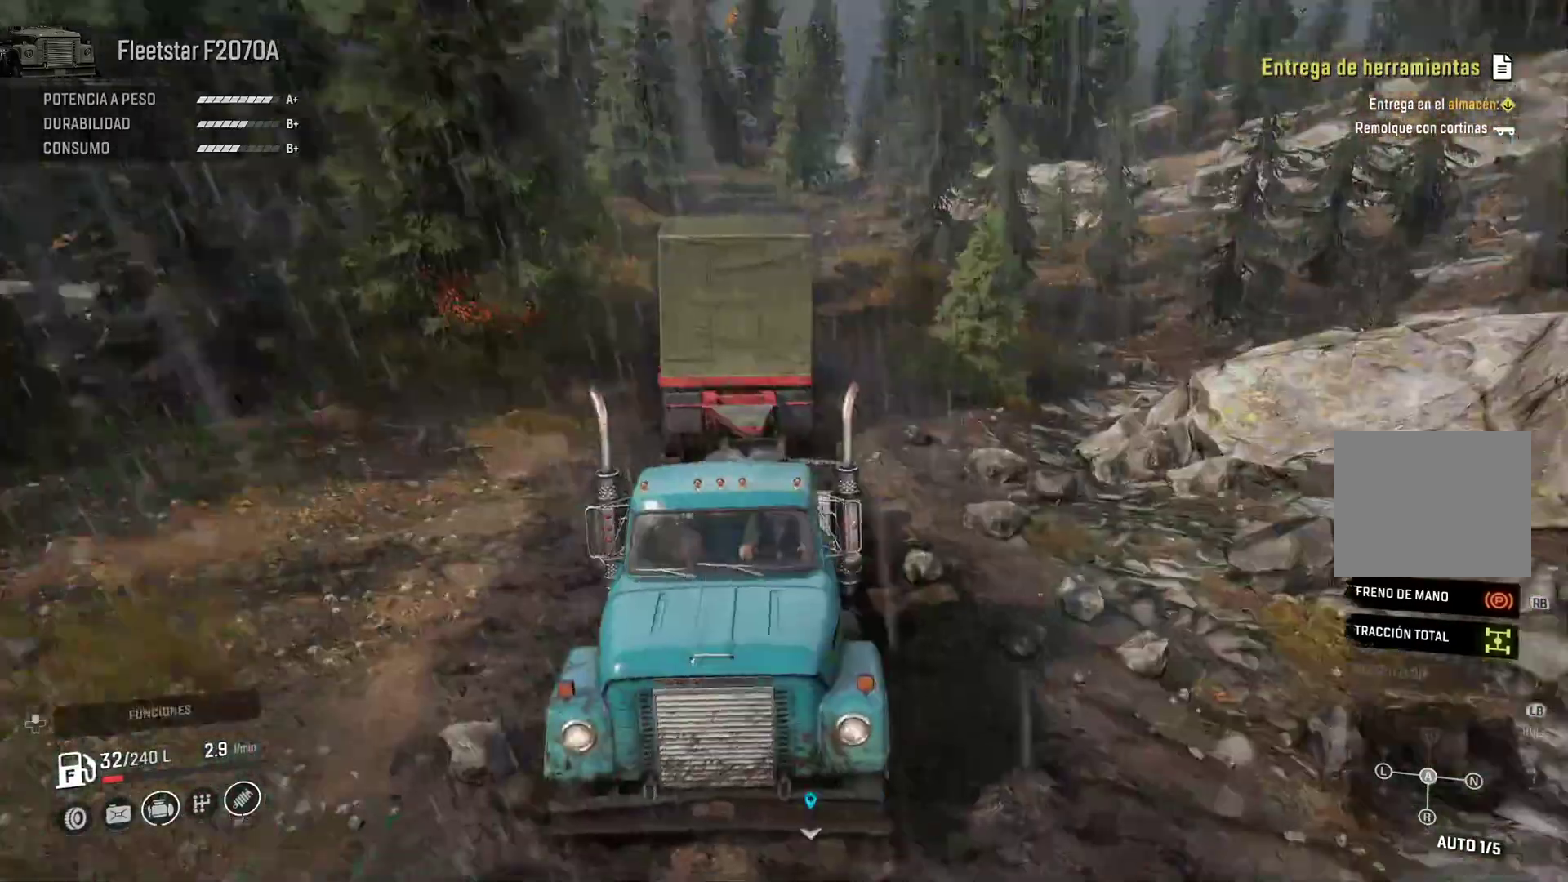
{"dt_ms": 500, "buttons": [], "left_stick": "center", "right_stick": "center", "events": [[67, "B", "up"]]}
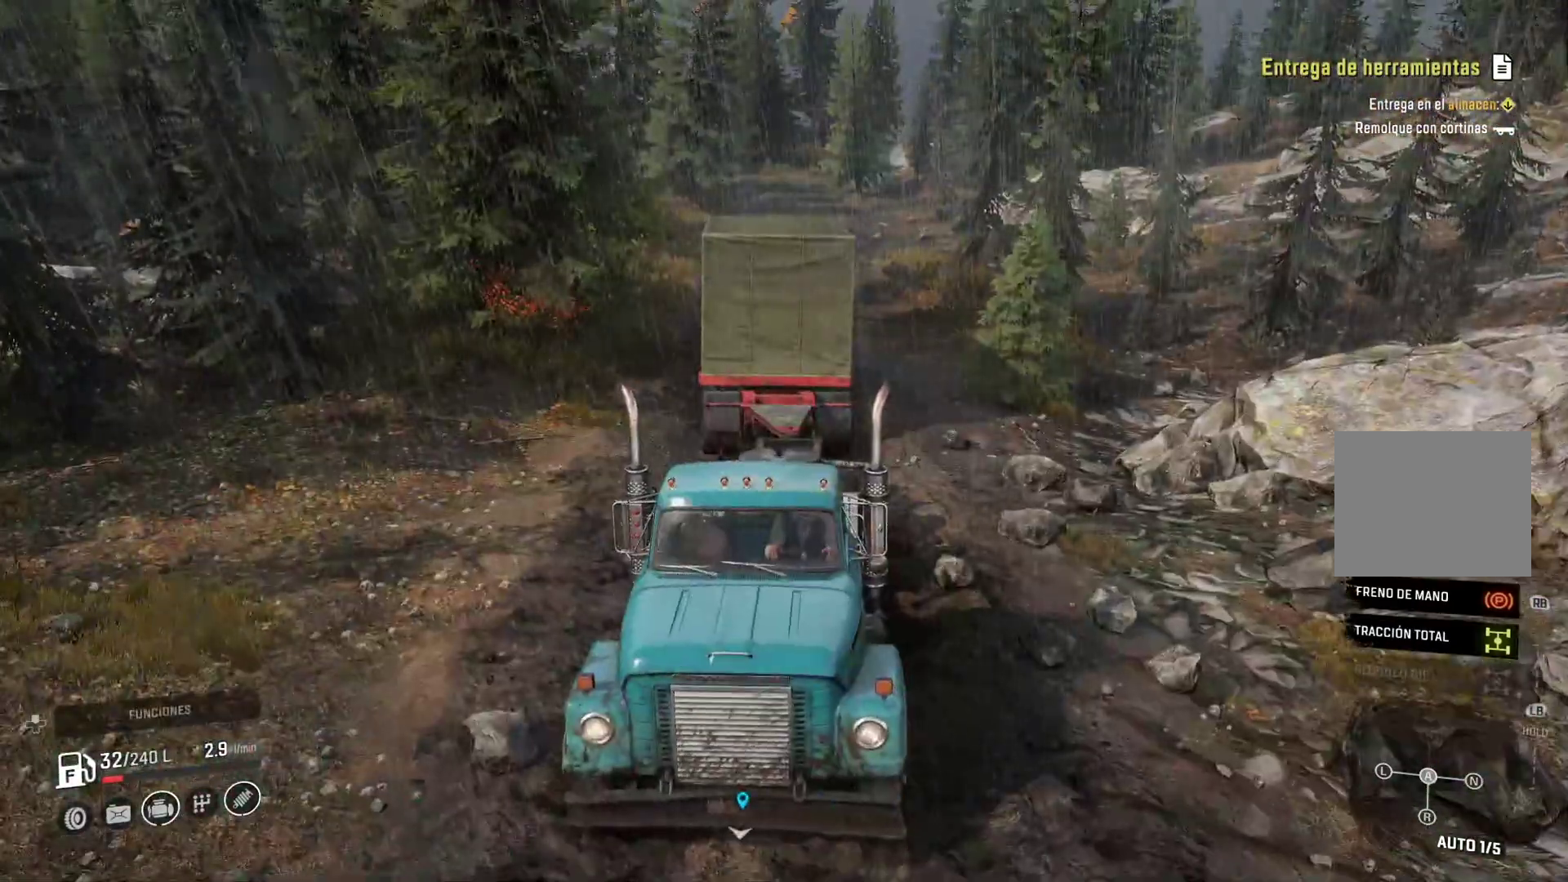
{"dt_ms": 500, "buttons": [], "left_stick": "center", "right_stick": "center", "events": [[233, "DPAD_UP", "down"], [317, "DPAD_UP", "up"]]}
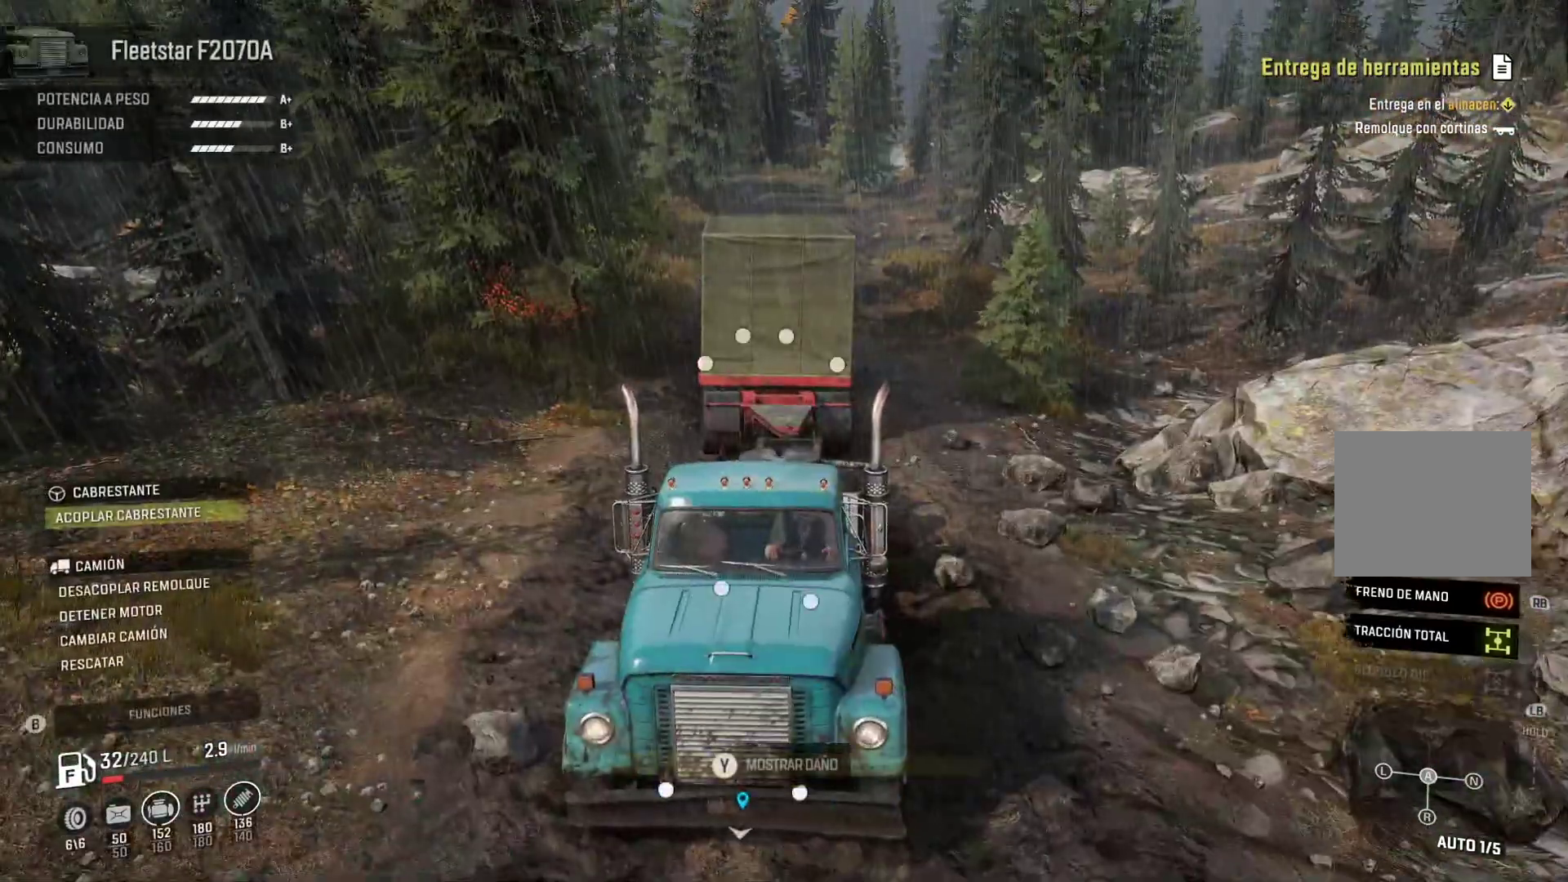
{"dt_ms": 500, "buttons": [], "left_stick": "center", "right_stick": "center", "events": [[367, "A", "down"], [500, "A", "up"]]}
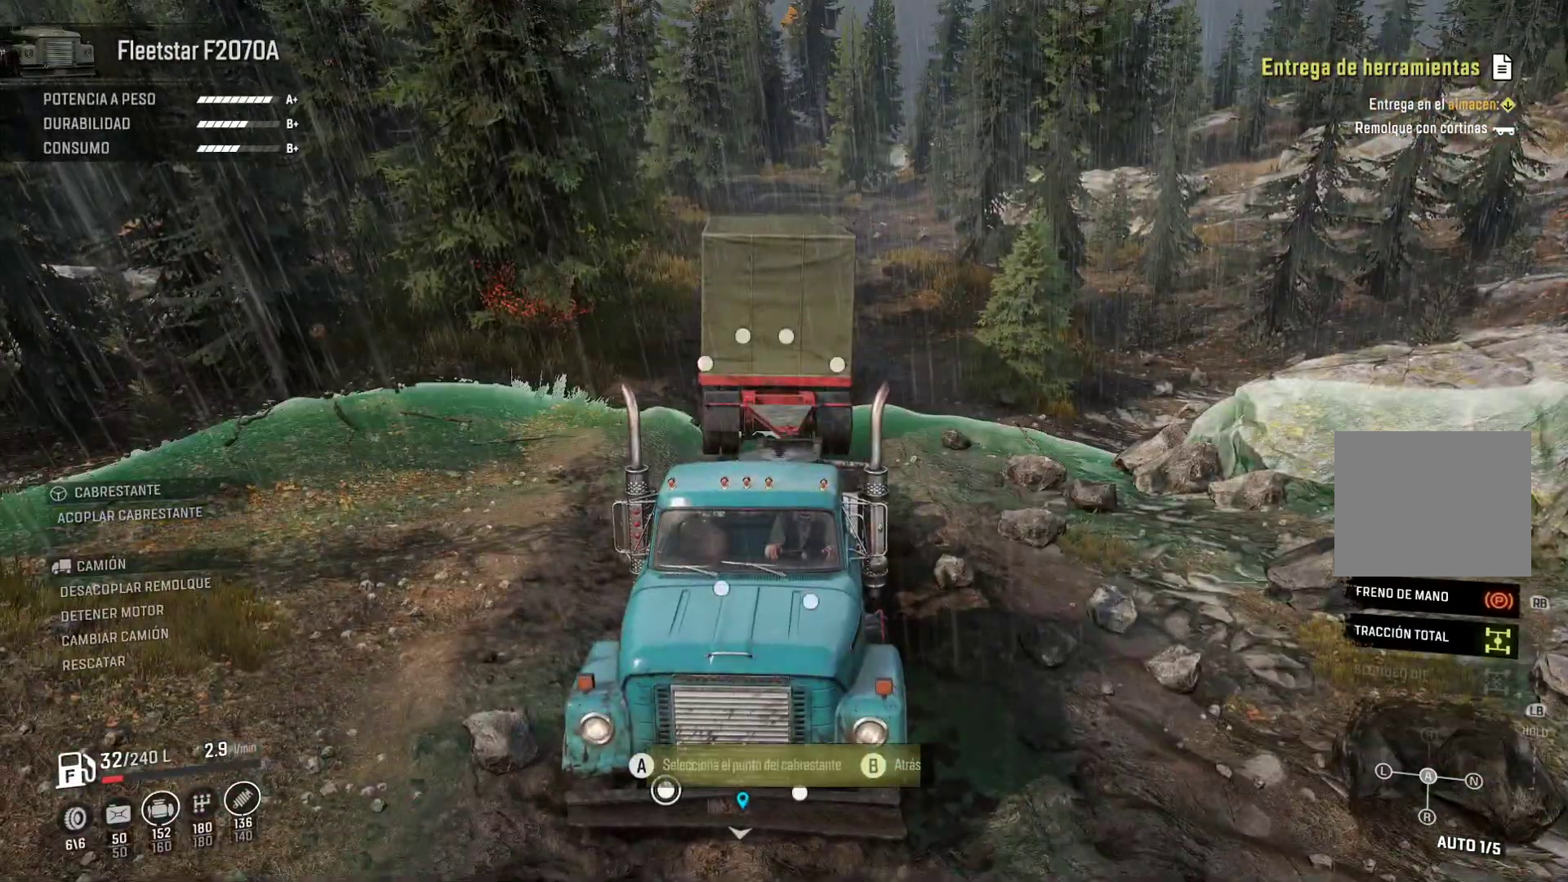
{"dt_ms": 500, "buttons": [], "left_stick": "center", "right_stick": "center", "events": [[400, "DPAD_RIGHT", "down"], [467, "DPAD_RIGHT", "up"]]}
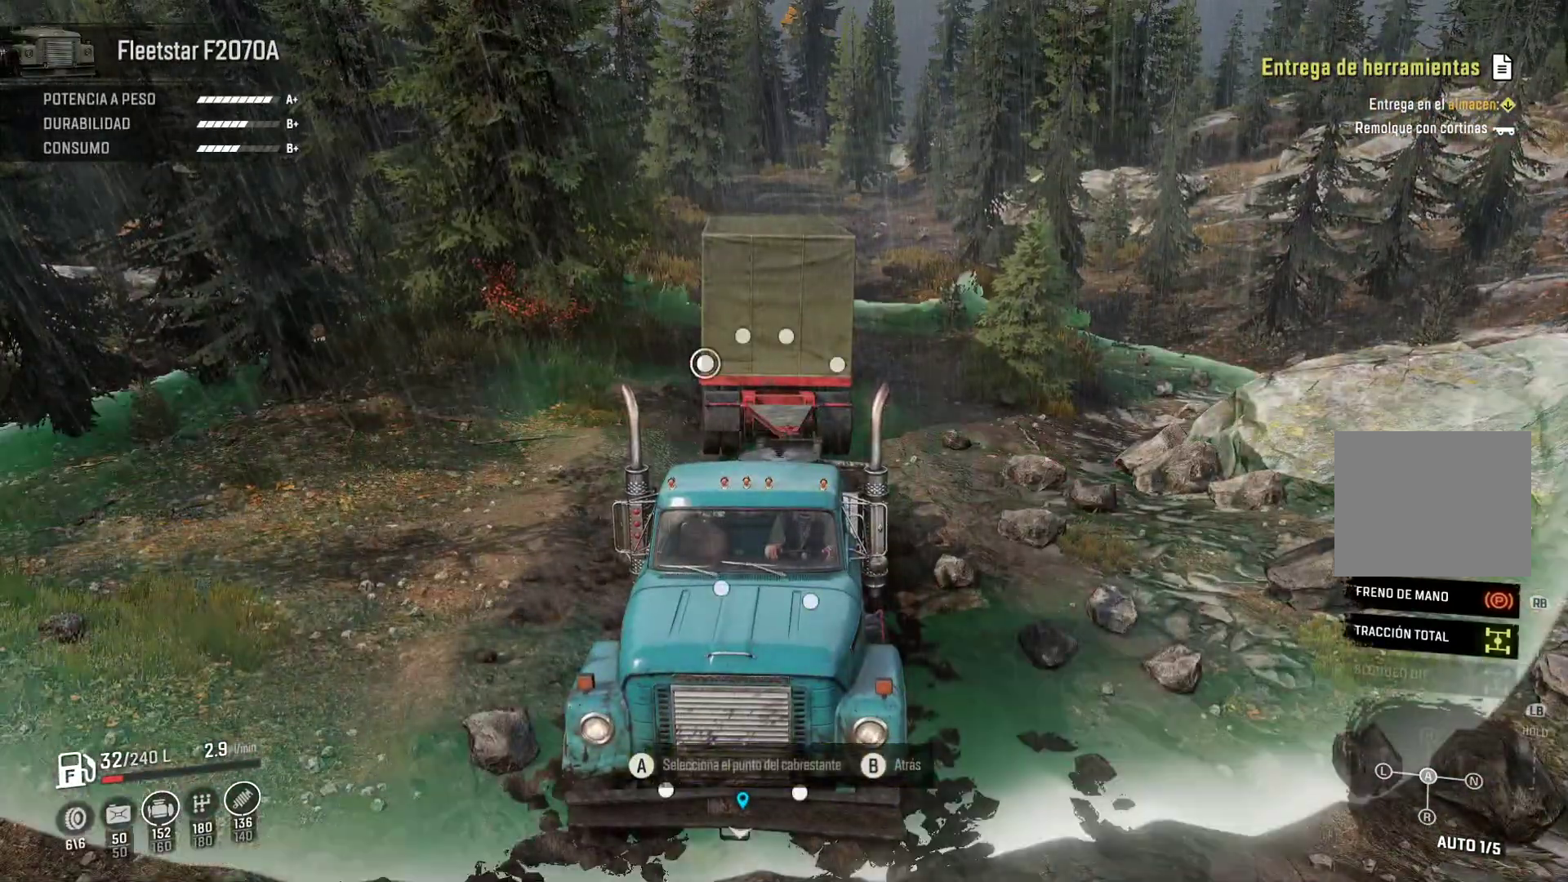
{"dt_ms": 500, "buttons": [], "left_stick": "center", "right_stick": "center", "events": [[167, "DPAD_RIGHT", "down"], [350, "DPAD_RIGHT", "up"]]}
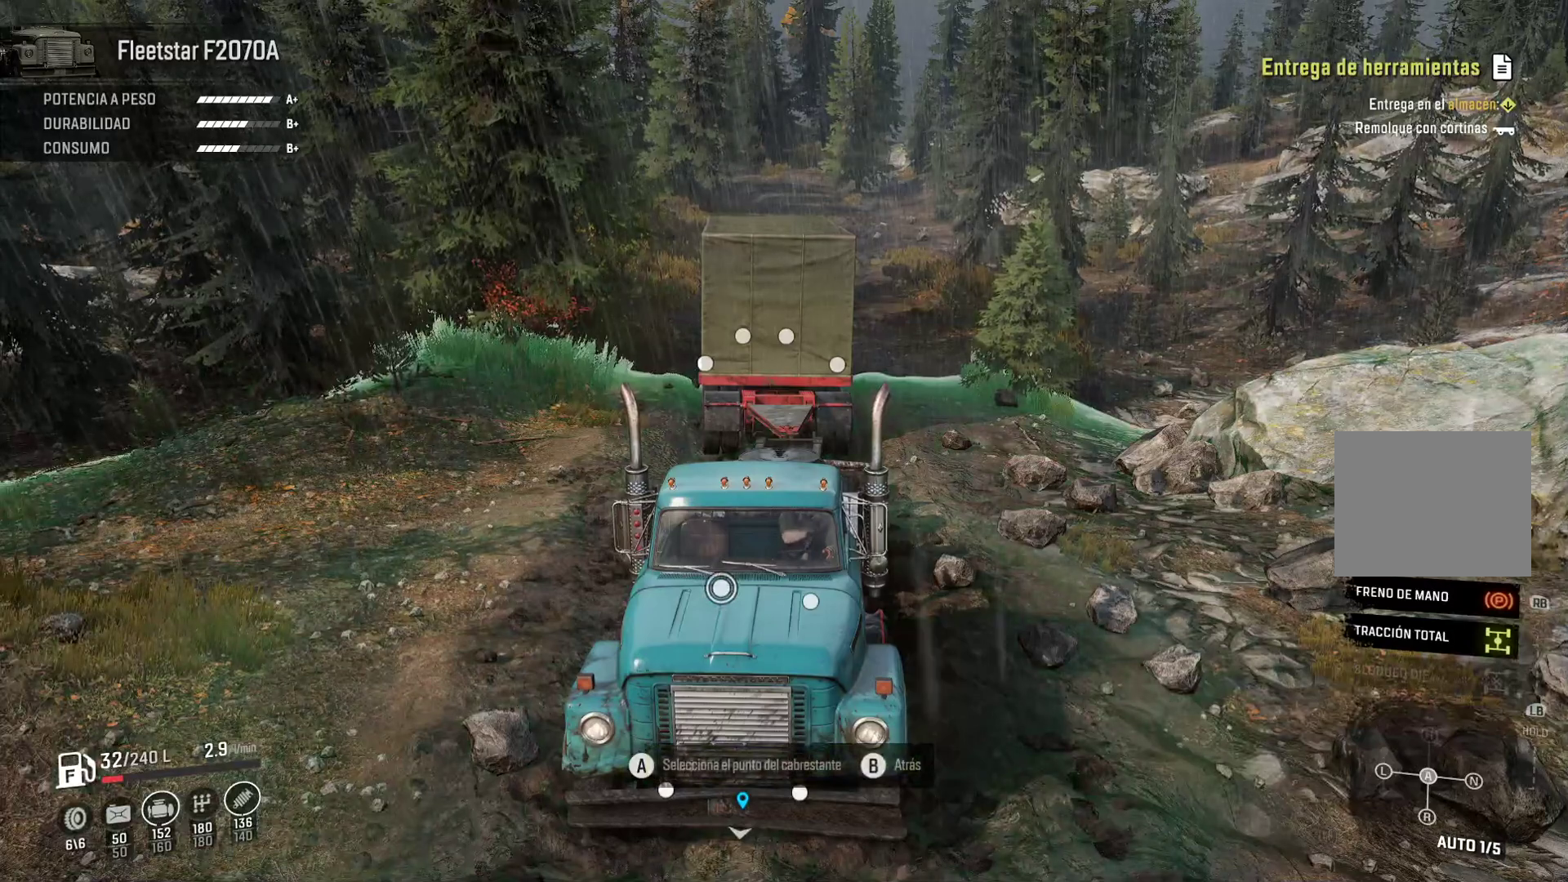
{"dt_ms": 500, "buttons": ["DPAD_LEFT"], "left_stick": "center", "right_stick": "center", "events": [[217, "DPAD_LEFT", "down"]]}
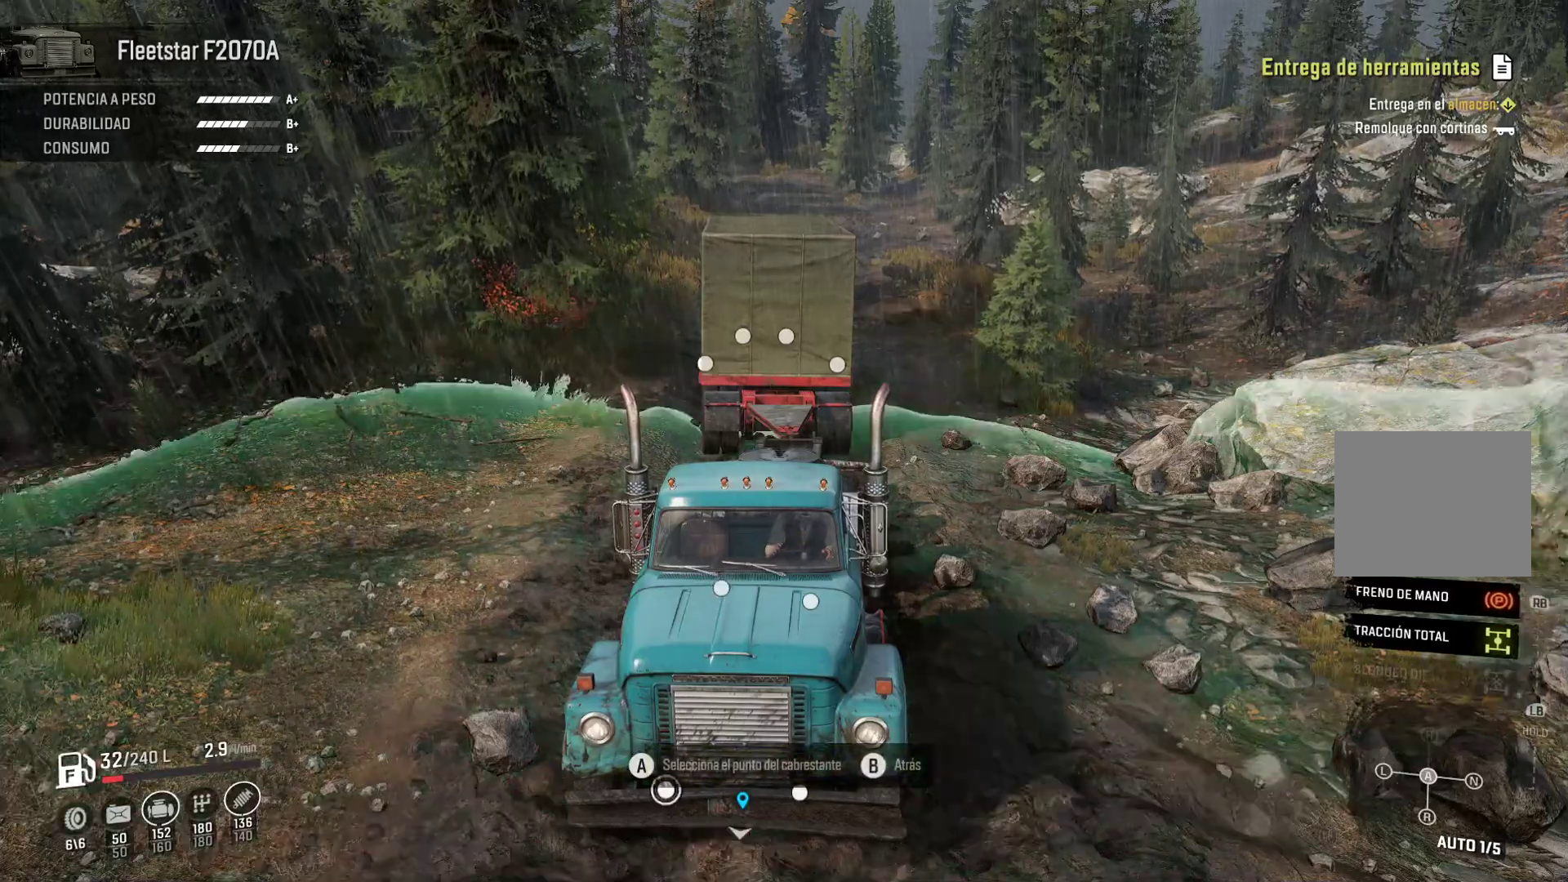
{"dt_ms": 500, "buttons": ["DPAD_LEFT"], "left_stick": "center", "right_stick": "center", "events": [[33, "DPAD_LEFT", "up"], [133, "DPAD_LEFT", "down"], [183, "DPAD_LEFT", "up"], [367, "DPAD_LEFT", "down"]]}
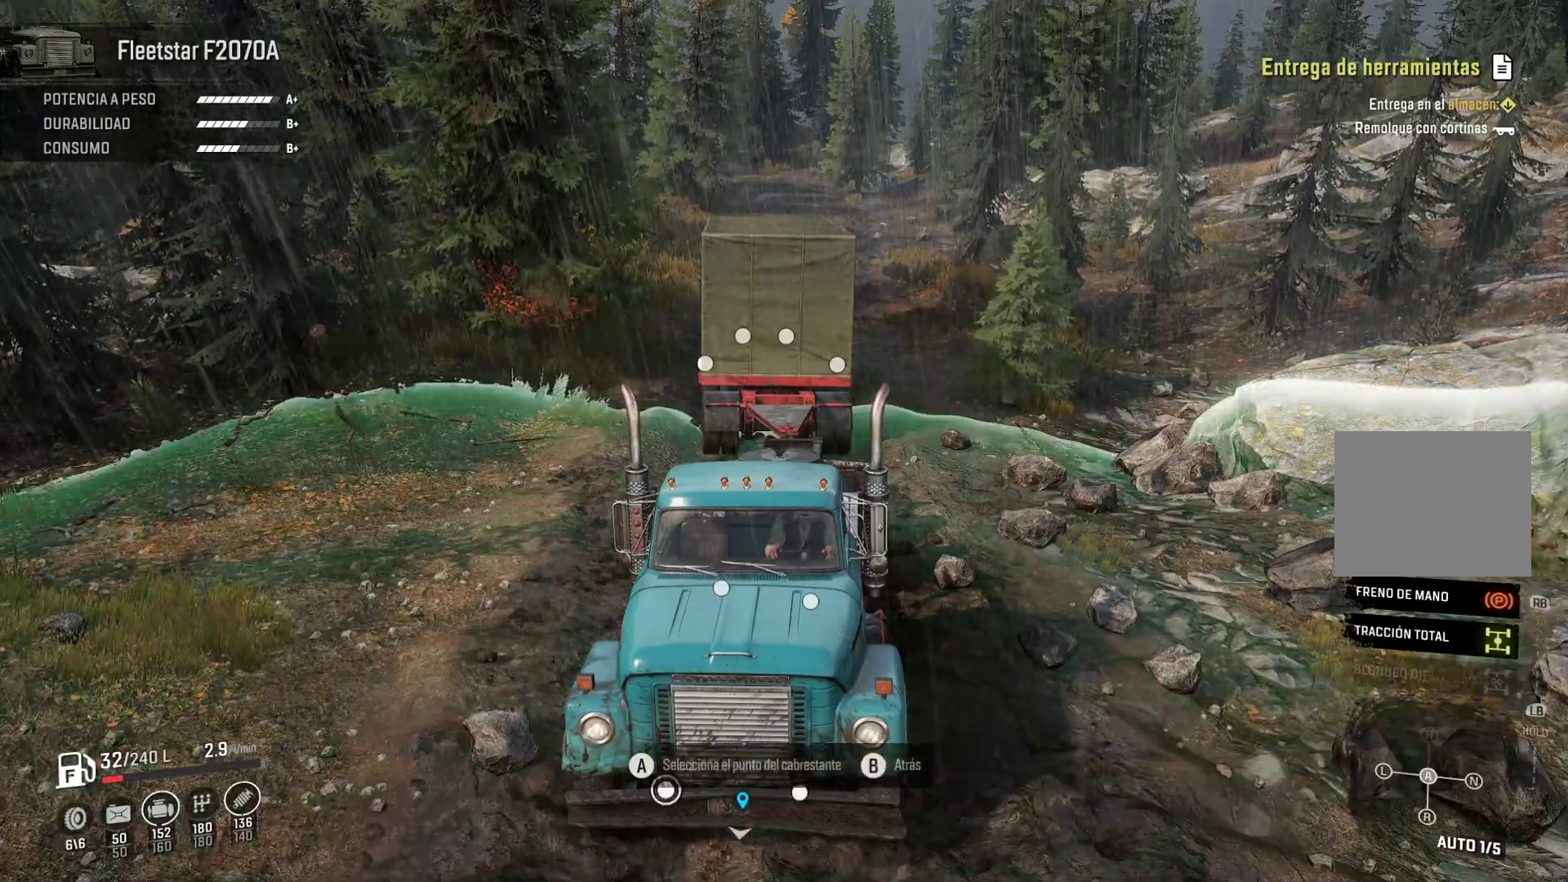
{"dt_ms": 500, "buttons": ["DPAD_RIGHT"], "left_stick": "center", "right_stick": "center", "events": [[17, "DPAD_LEFT", "up"], [267, "DPAD_RIGHT", "down"], [400, "DPAD_RIGHT", "up"], [500, "DPAD_RIGHT", "down"]]}
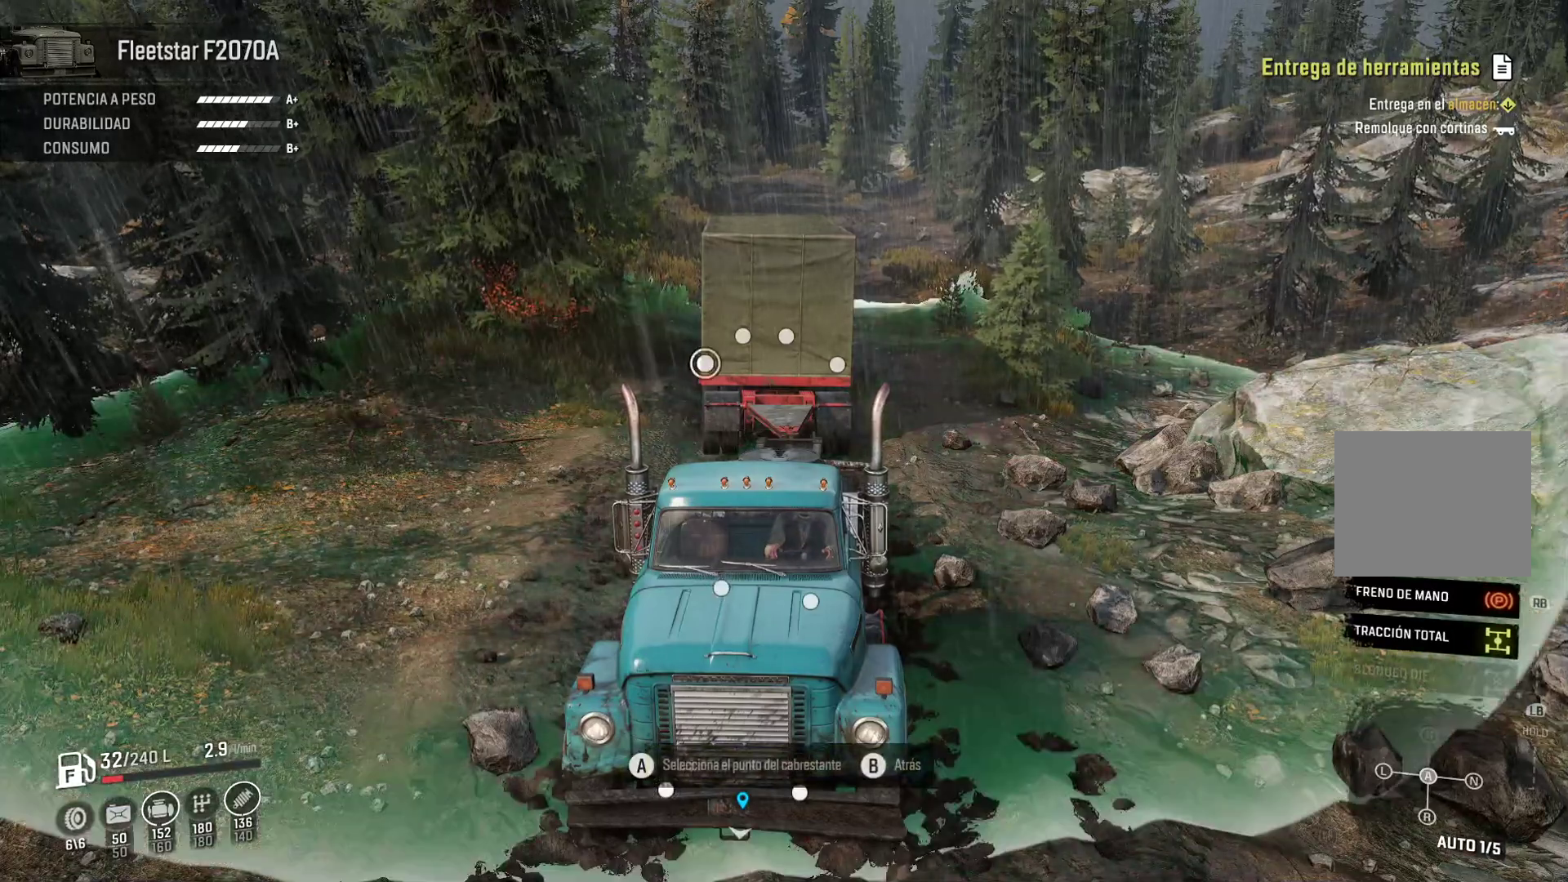
{"dt_ms": 500, "buttons": ["DPAD_RIGHT"], "left_stick": "center", "right_stick": "center", "events": []}
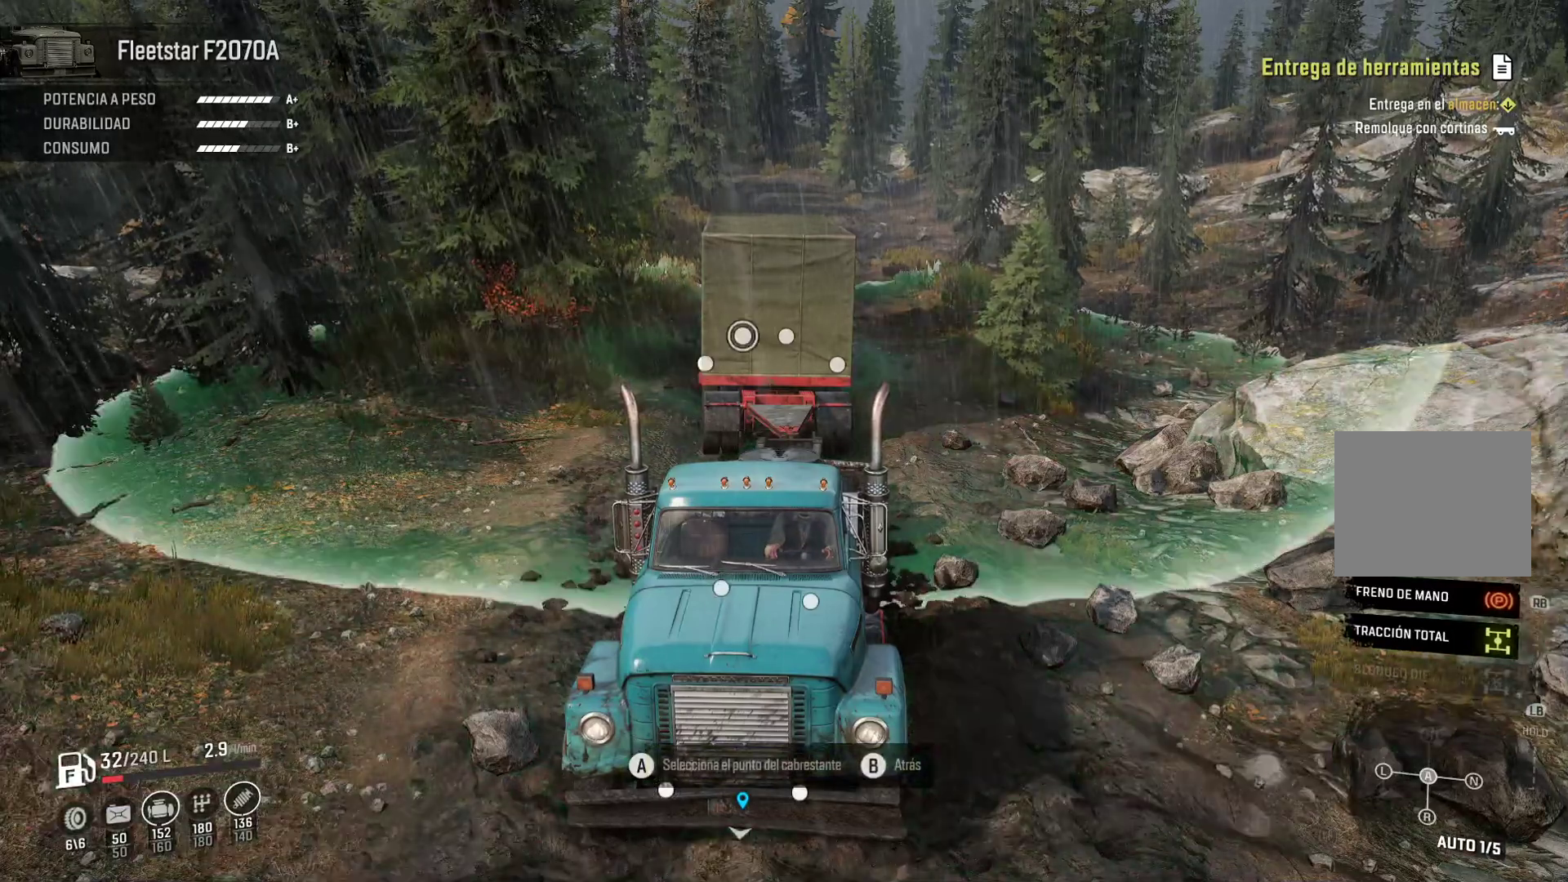
{"dt_ms": 500, "buttons": ["DPAD_RIGHT"], "left_stick": "center", "right_stick": "center", "events": [[350, "A", "down"], [500, "A", "up"]]}
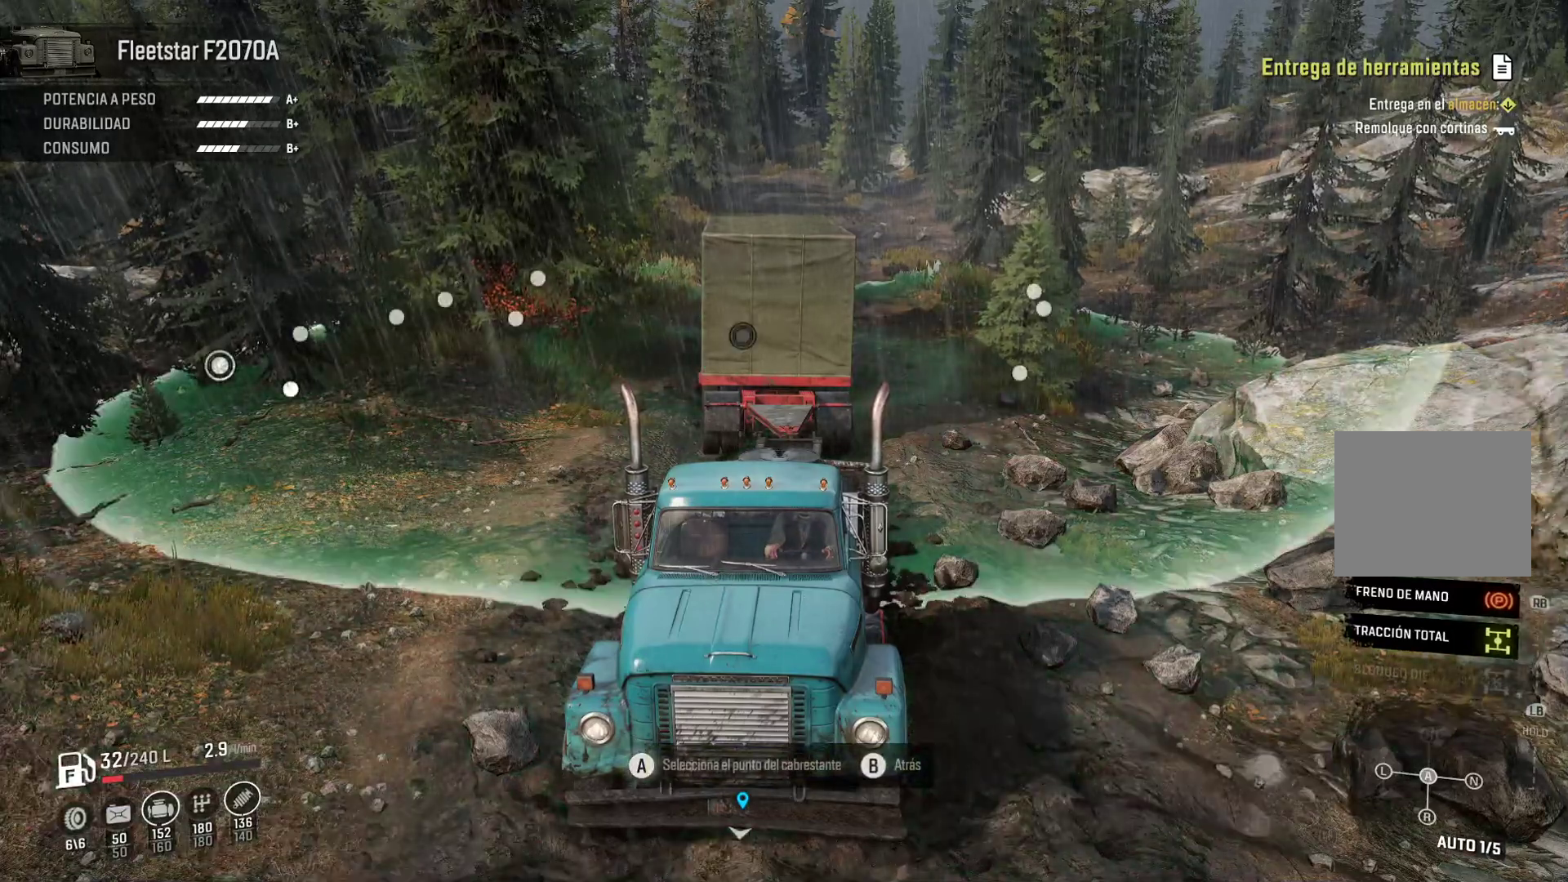
{"dt_ms": 500, "buttons": ["DPAD_RIGHT"], "left_stick": "center", "right_stick": "center", "events": [[317, "DPAD_LEFT", "down"], [417, "DPAD_LEFT", "up"]]}
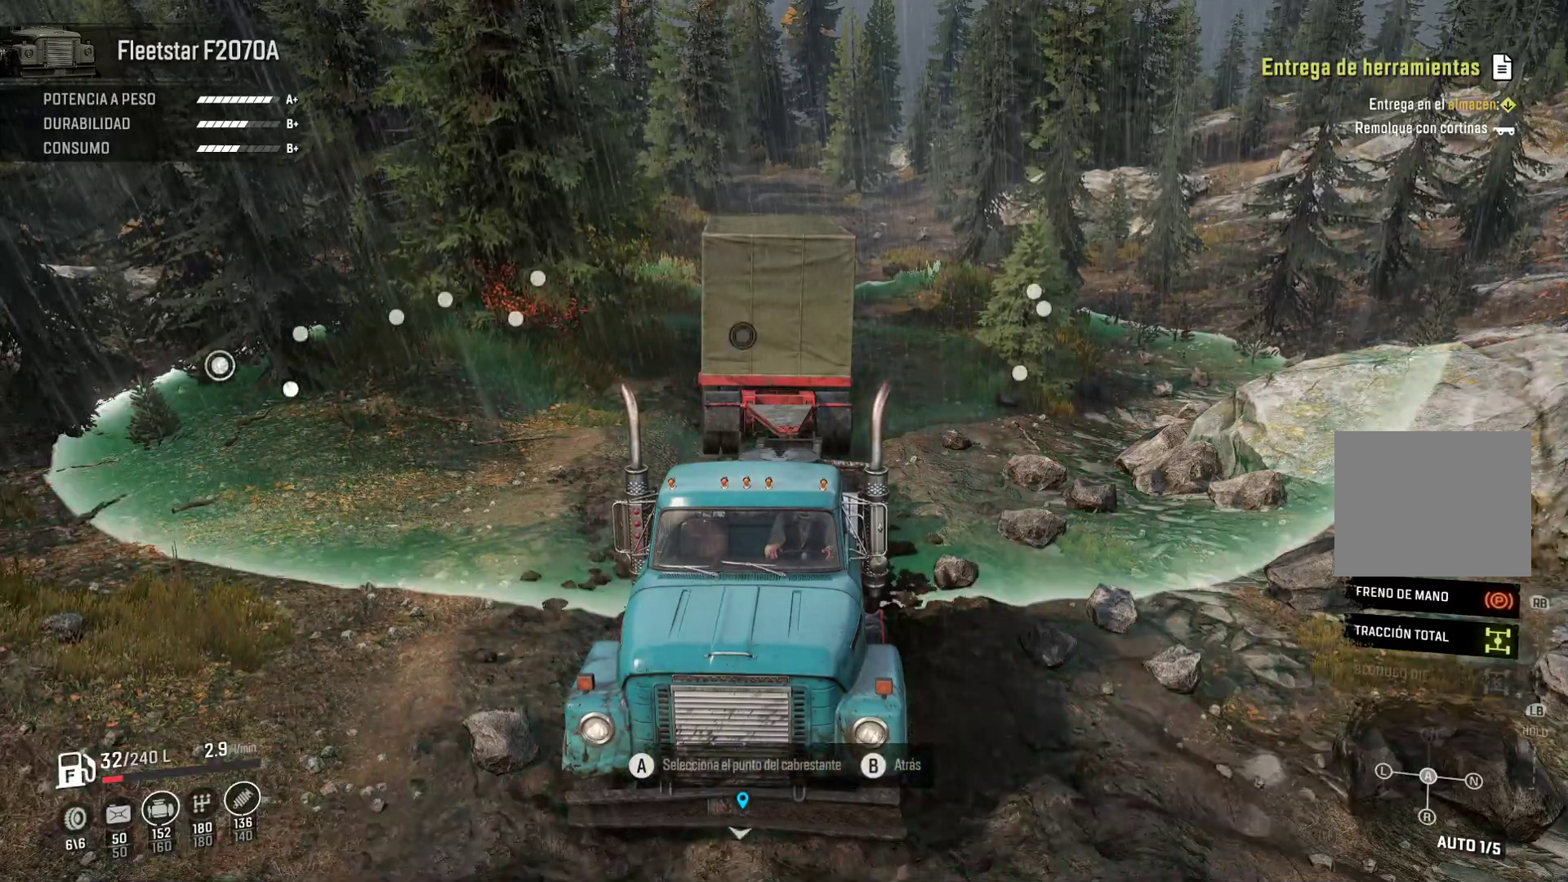
{"dt_ms": 500, "buttons": [], "left_stick": "center", "right_stick": "center"}
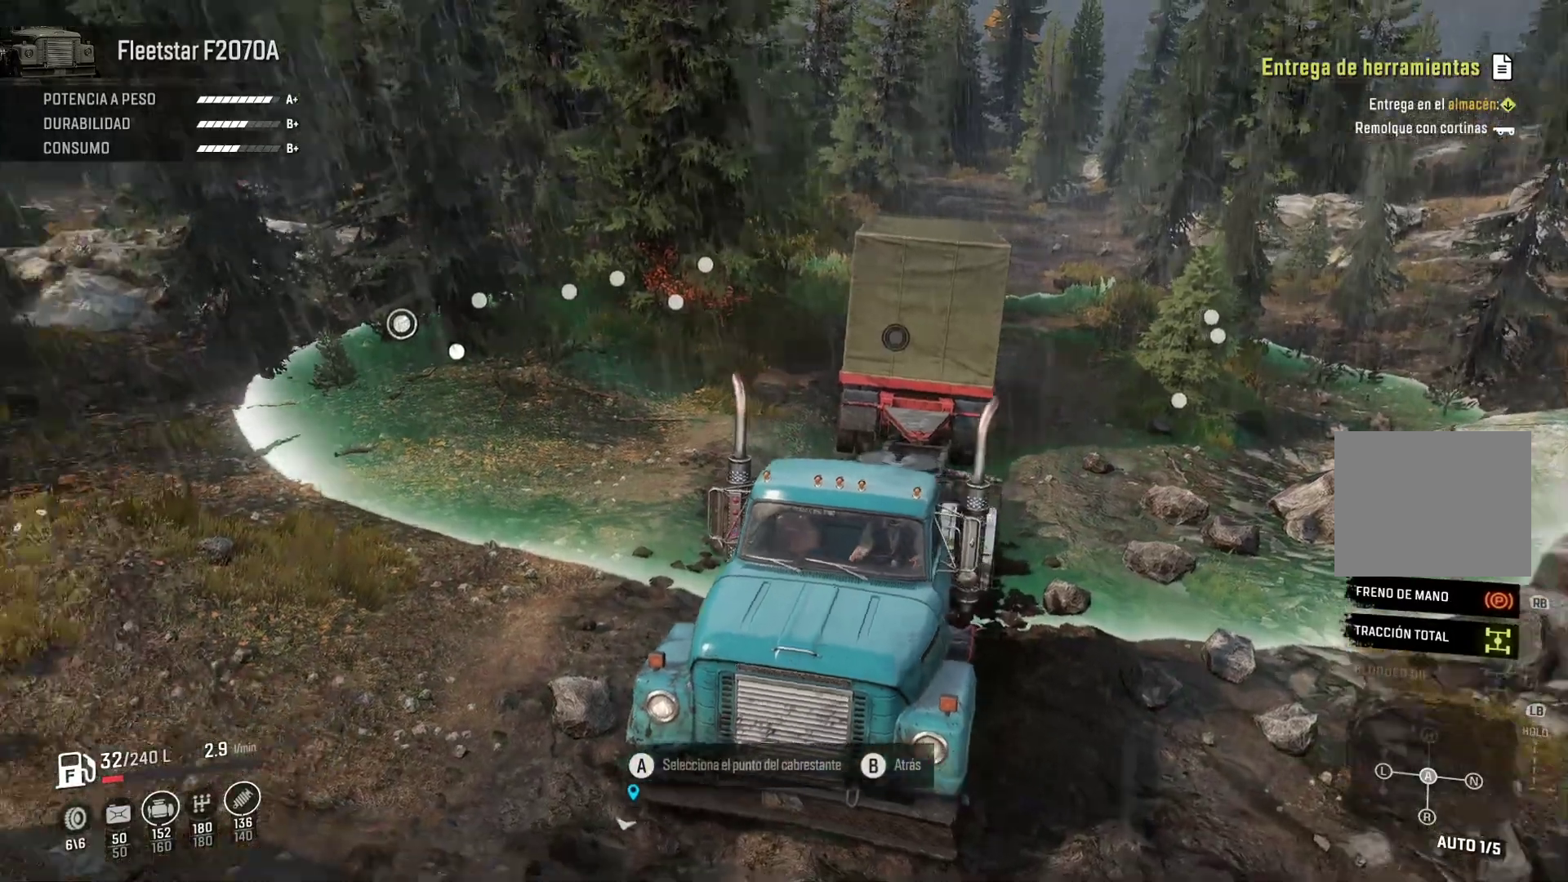
{"dt_ms": 500, "buttons": [], "left_stick": "center", "right_stick": "center", "events": [[200, "right_stick", "left"], [383, "right_stick", "center"], [433, "SELECT", "down"], [450, "SELECT", "up"]]}
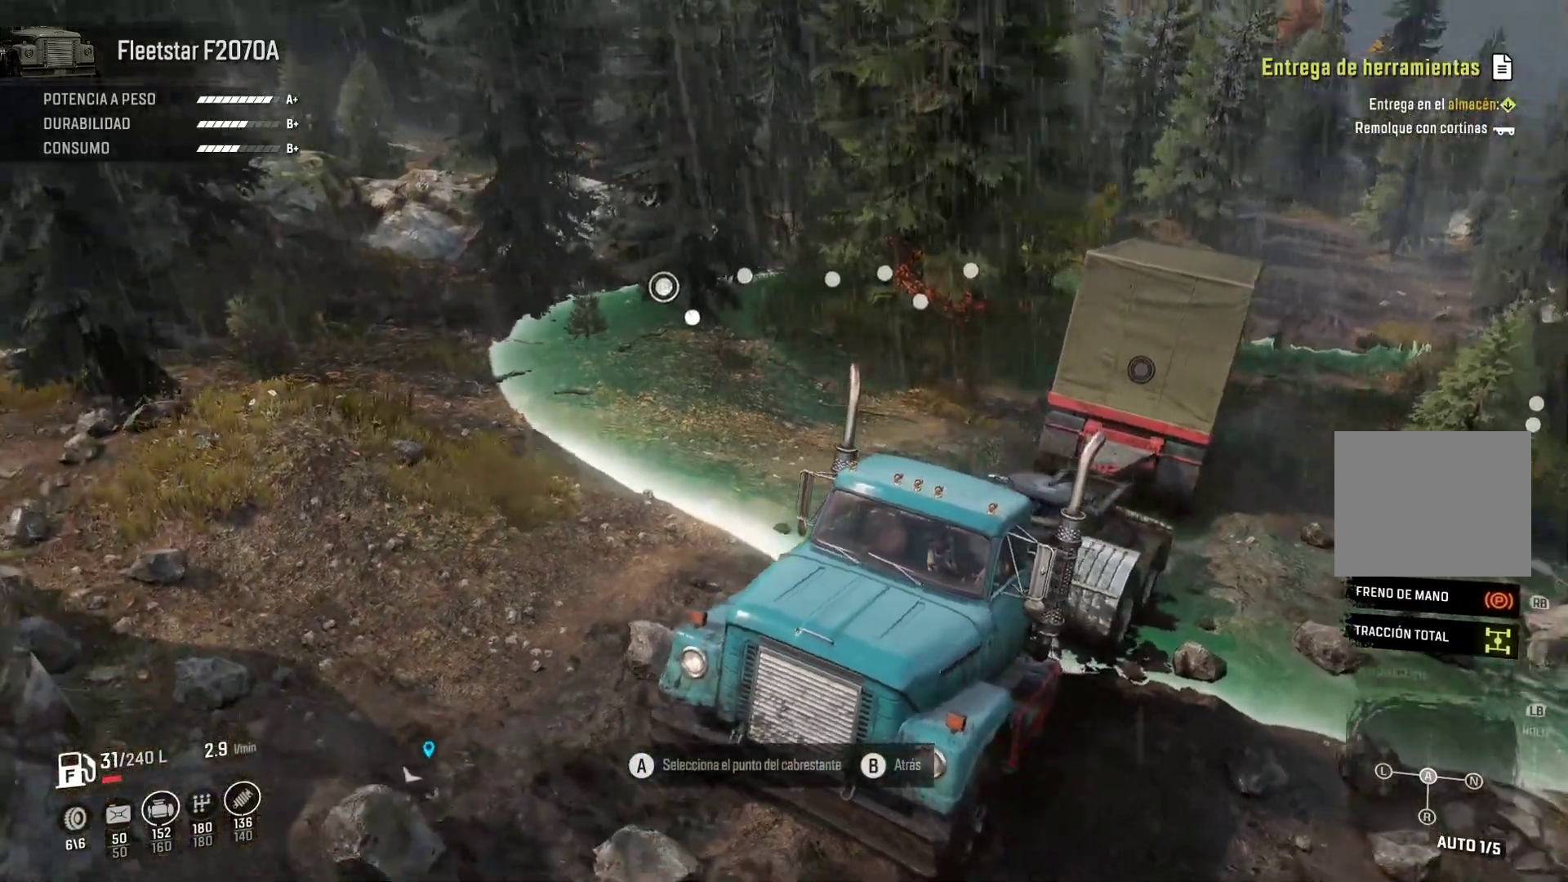
{"dt_ms": 500, "buttons": [], "left_stick": "center", "right_stick": "center", "events": [[233, "DPAD_RIGHT", "down"], [417, "DPAD_RIGHT", "up"]]}
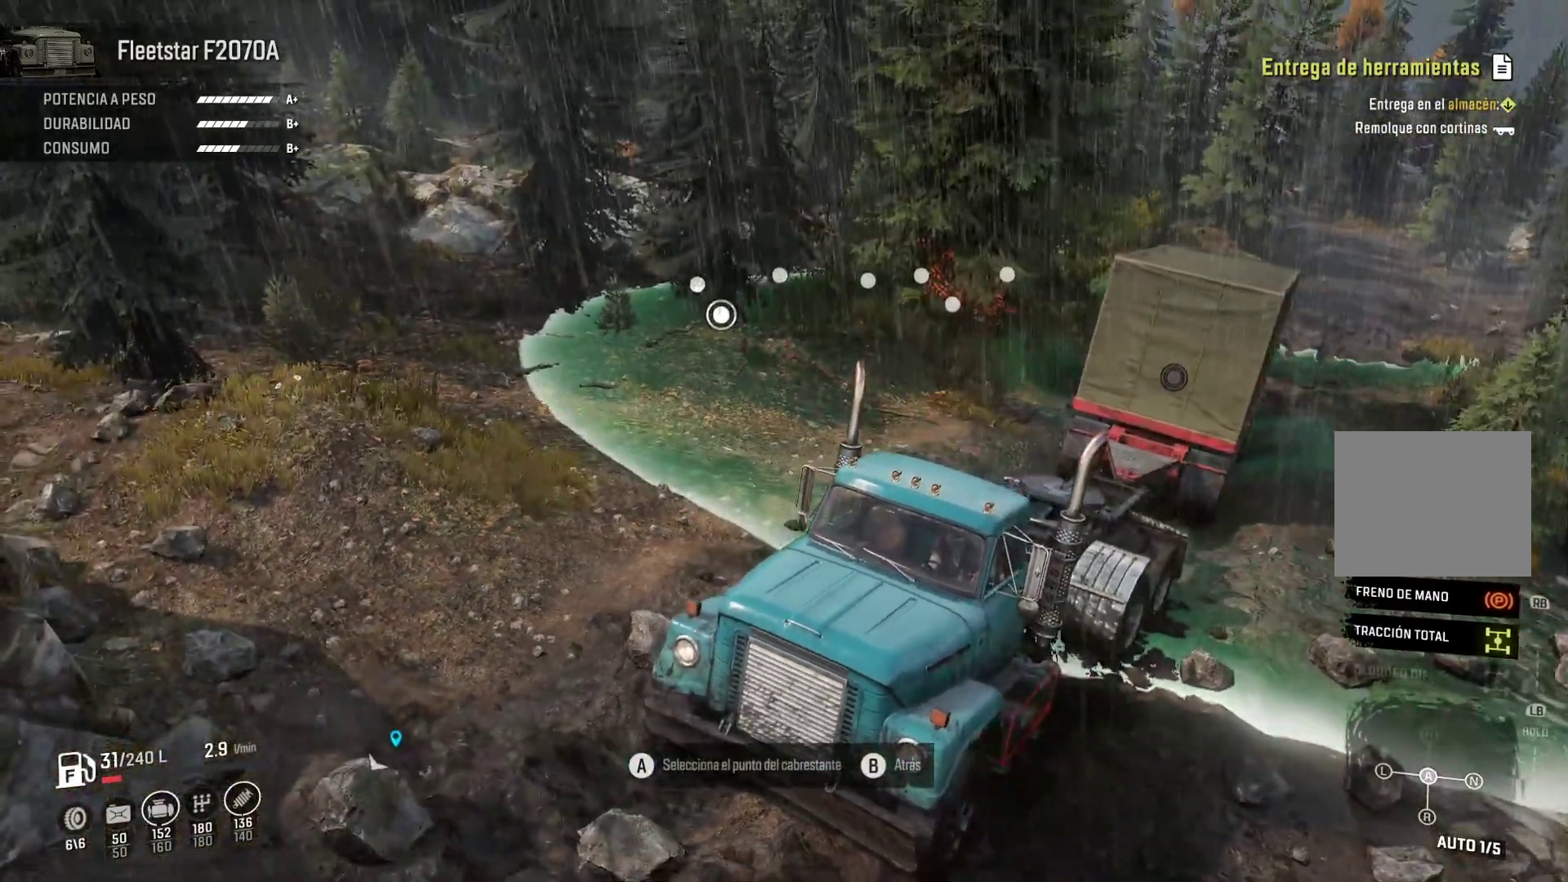
{"dt_ms": 500, "buttons": [], "left_stick": "center", "right_stick": "center", "events": []}